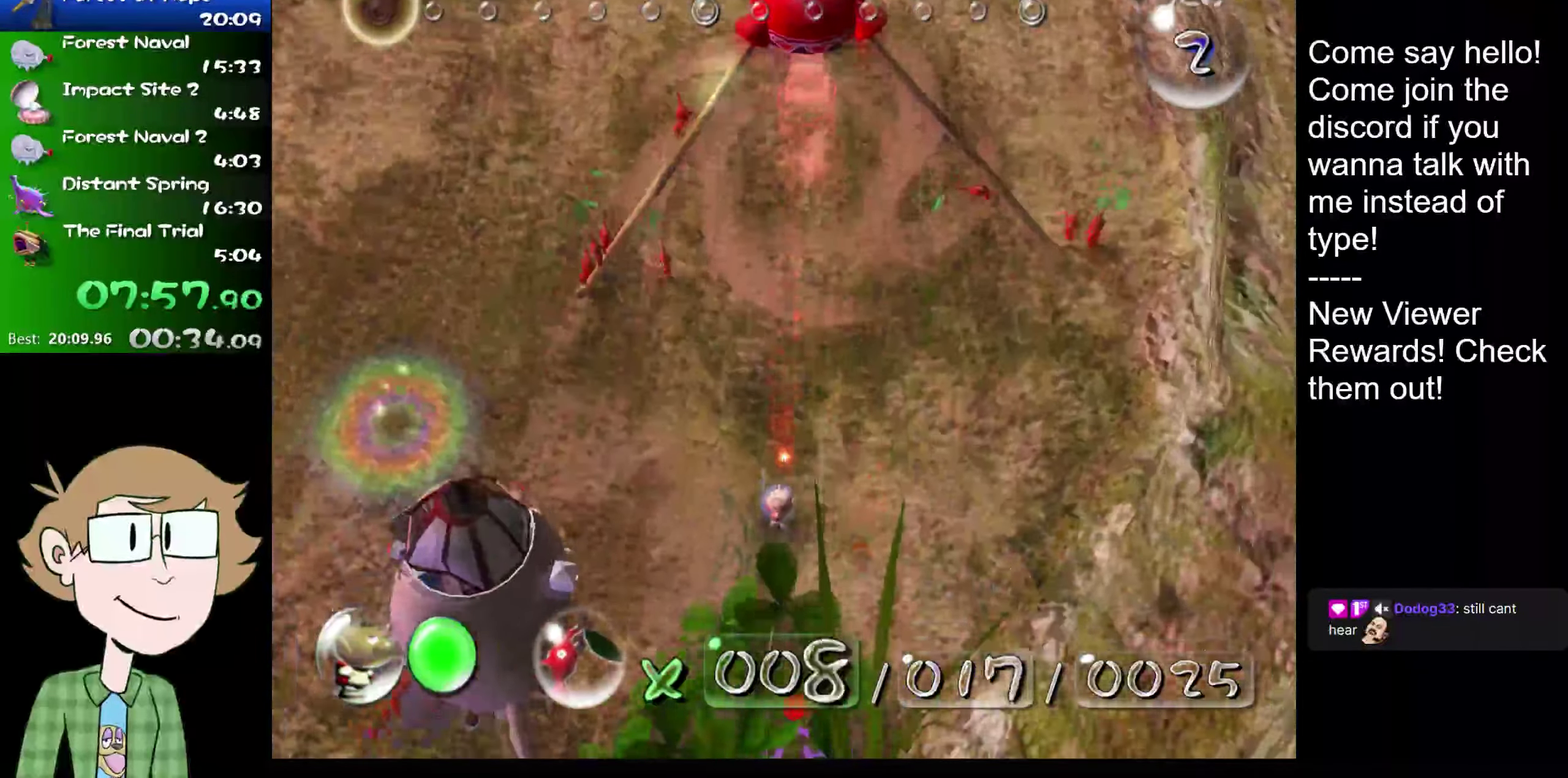
Gameplay with a controller (Nintendo layout); each line is a JSON object with the inputs held at the frame after it. "events" lists button and stick changes between this image and that frame as [ms after this image, input, new state], when the widget could be followed in between. Not read: L1 L3 R3.
{"buttons": [], "left_stick": "center", "right_stick": "down", "events": [[16, "right_stick", "down"], [150, "left_stick", "center"]]}
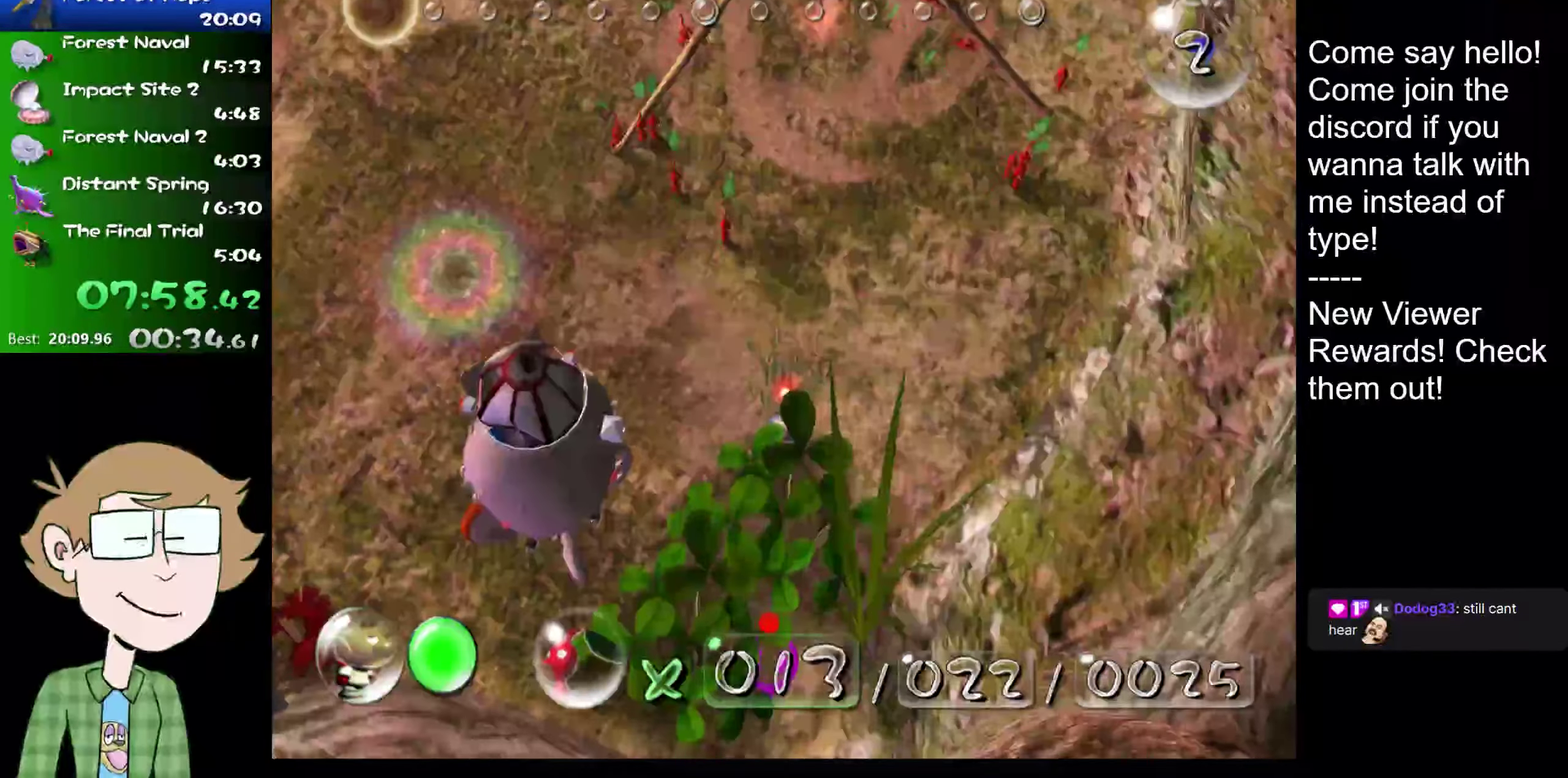
{"buttons": [], "left_stick": "center", "right_stick": "down", "events": [[350, "left_stick", "down"], [484, "left_stick", "center"]]}
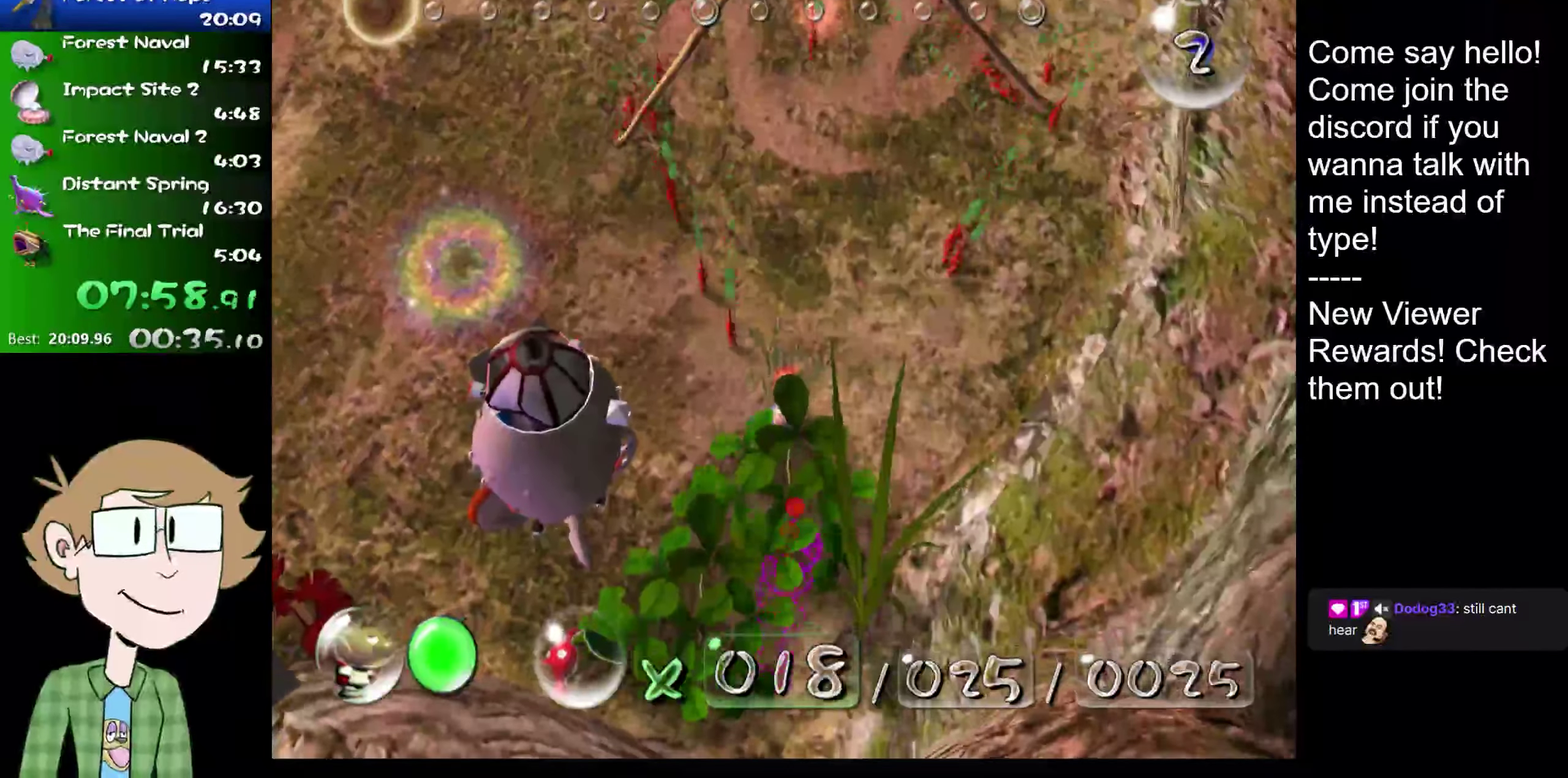
{"buttons": [], "left_stick": "center", "right_stick": "down", "events": [[116, "left_stick", "up"], [266, "left_stick", "center"]]}
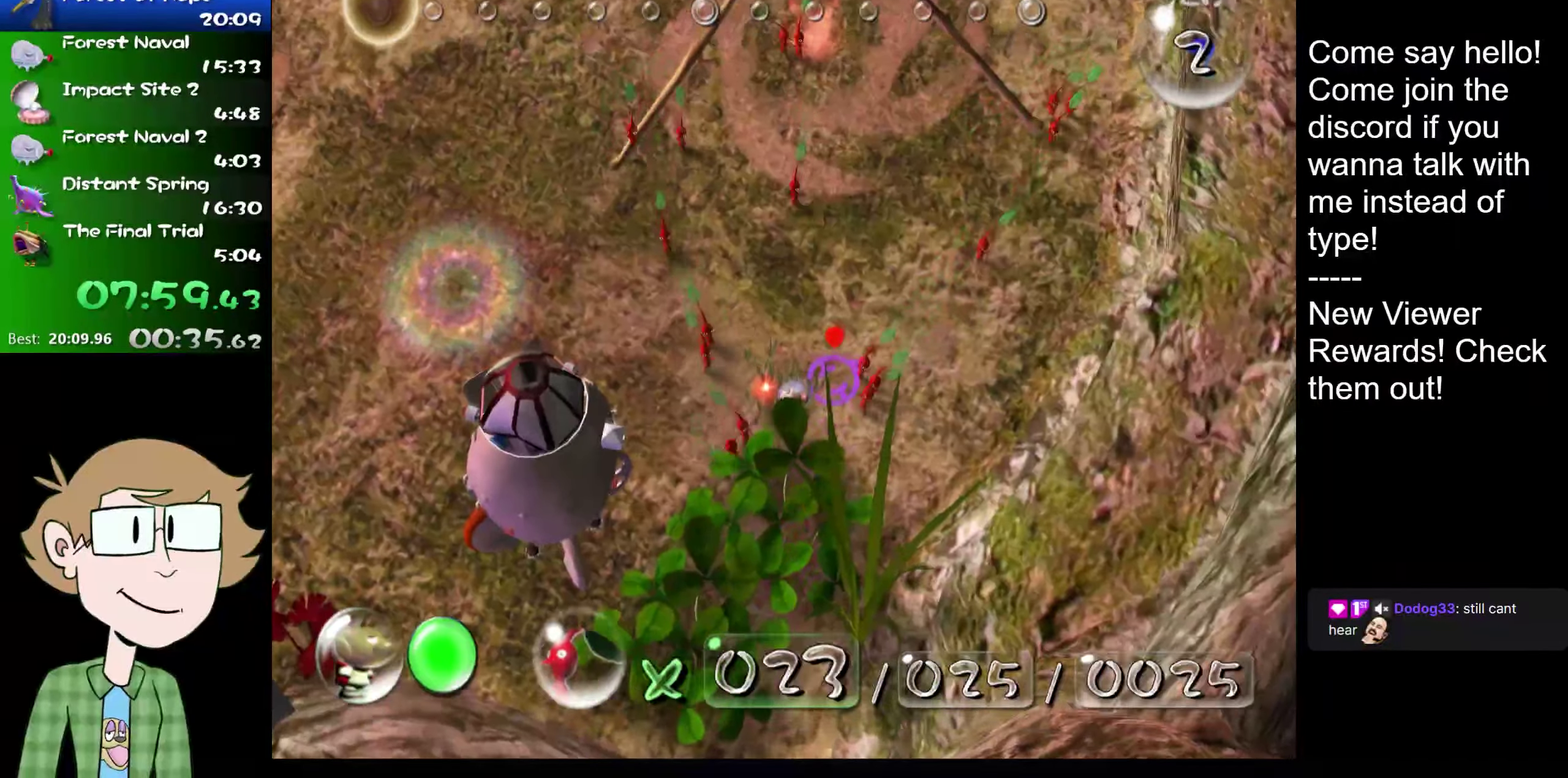
{"buttons": [], "left_stick": "center", "right_stick": "down", "events": []}
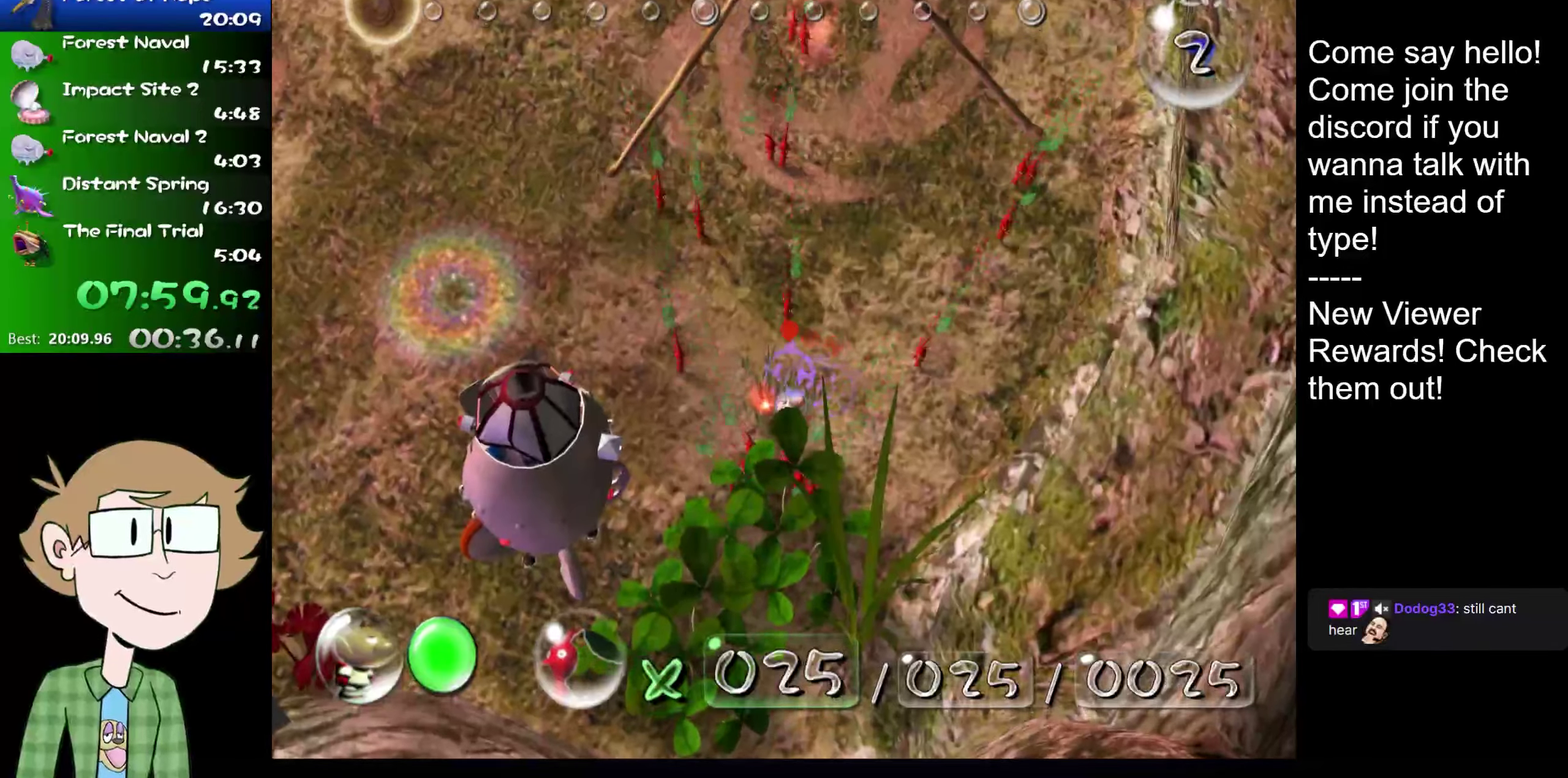
{"buttons": [], "left_stick": "center", "right_stick": "center", "events": [[17, "right_stick", "up-right"], [50, "left_stick", "down-left"], [117, "right_stick", "center"], [167, "right_stick", "down"], [233, "left_stick", "center"], [233, "right_stick", "up"], [300, "right_stick", "center"], [450, "right_stick", "up"], [500, "right_stick", "center"]]}
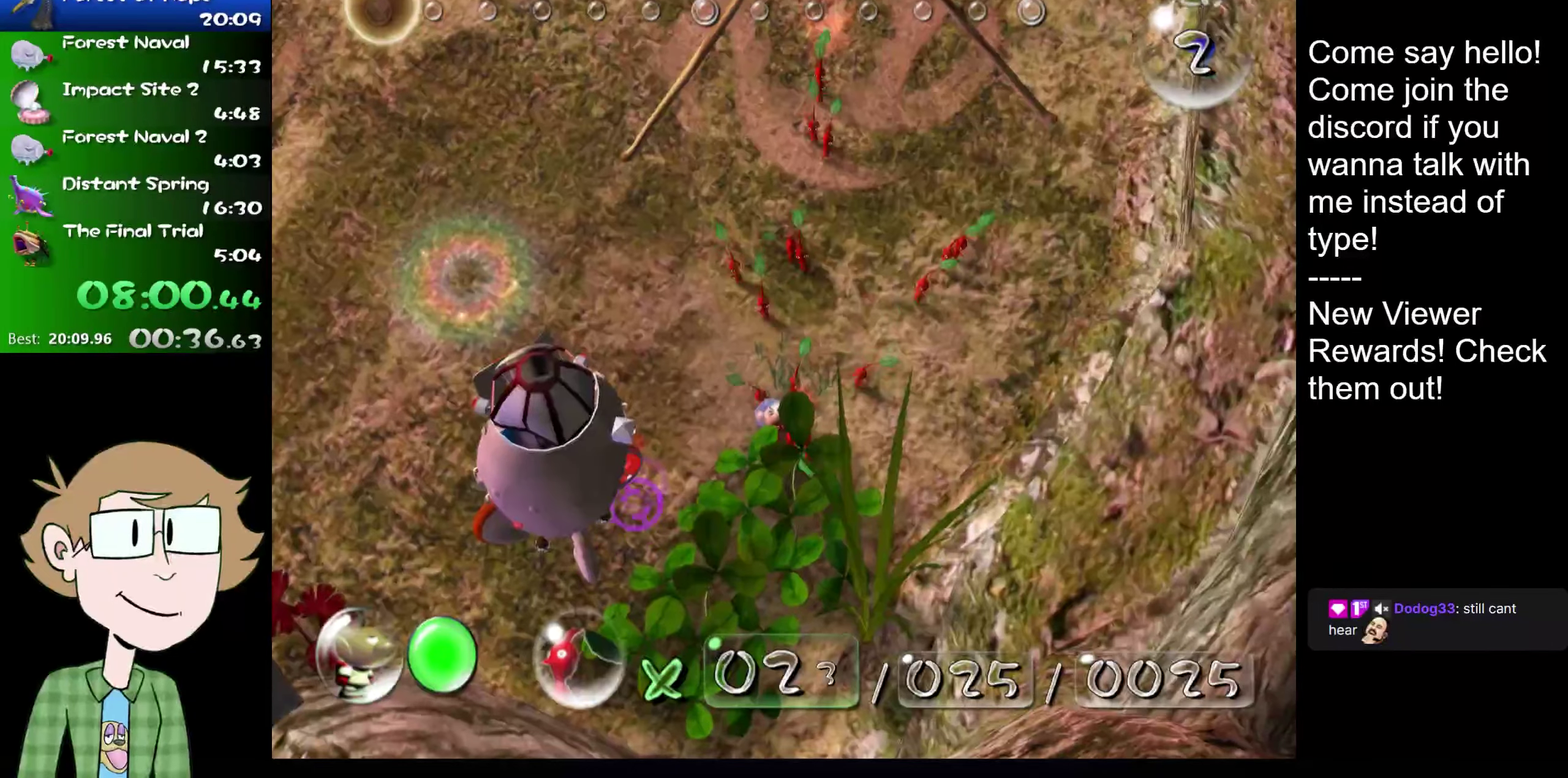
{"buttons": [], "left_stick": "center", "right_stick": "down", "events": [[34, "right_stick", "up"], [134, "left_stick", "up"], [167, "right_stick", "down"], [234, "right_stick", "up"], [267, "left_stick", "center"], [301, "right_stick", "down"], [401, "right_stick", "up"], [484, "right_stick", "down"]]}
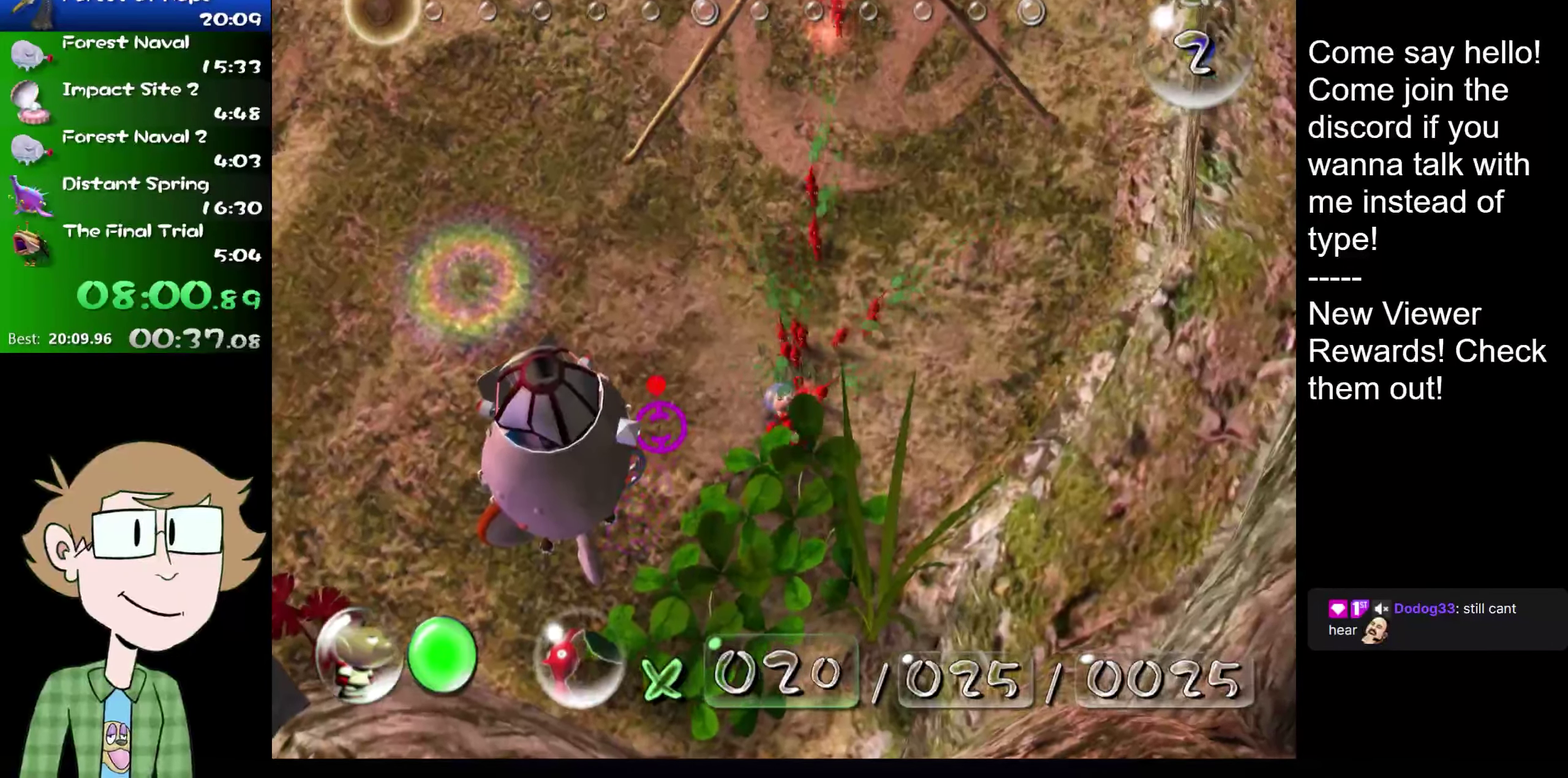
{"buttons": [], "left_stick": "up-right", "right_stick": "center", "events": [[50, "right_stick", "up"], [117, "right_stick", "down-left"], [200, "left_stick", "down"], [200, "right_stick", "up"], [267, "right_stick", "center"], [333, "left_stick", "center"], [400, "left_stick", "up-right"]]}
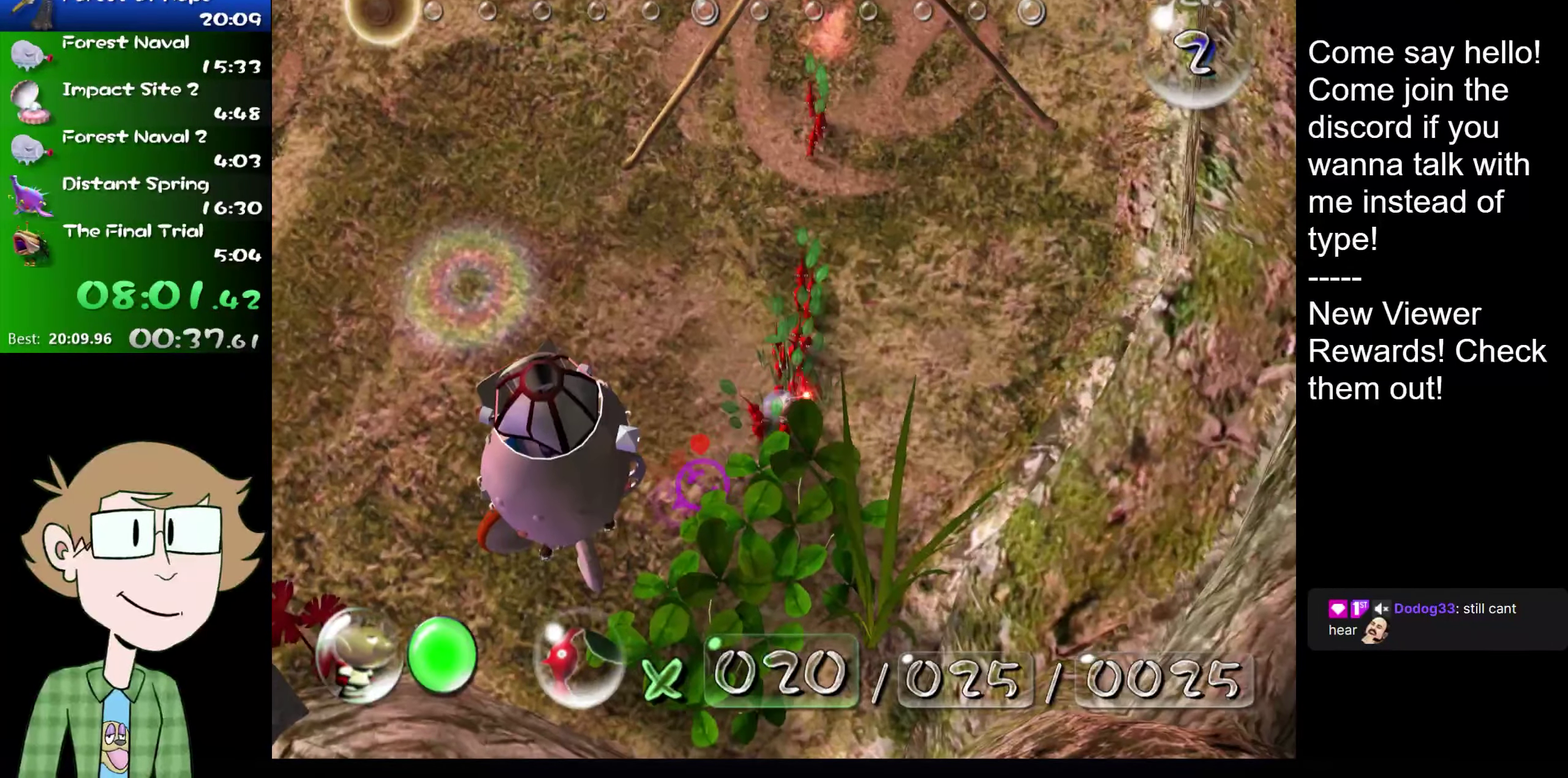
{"buttons": [], "left_stick": "center", "right_stick": "center", "events": [[67, "left_stick", "center"], [301, "left_stick", "down"], [384, "left_stick", "center"]]}
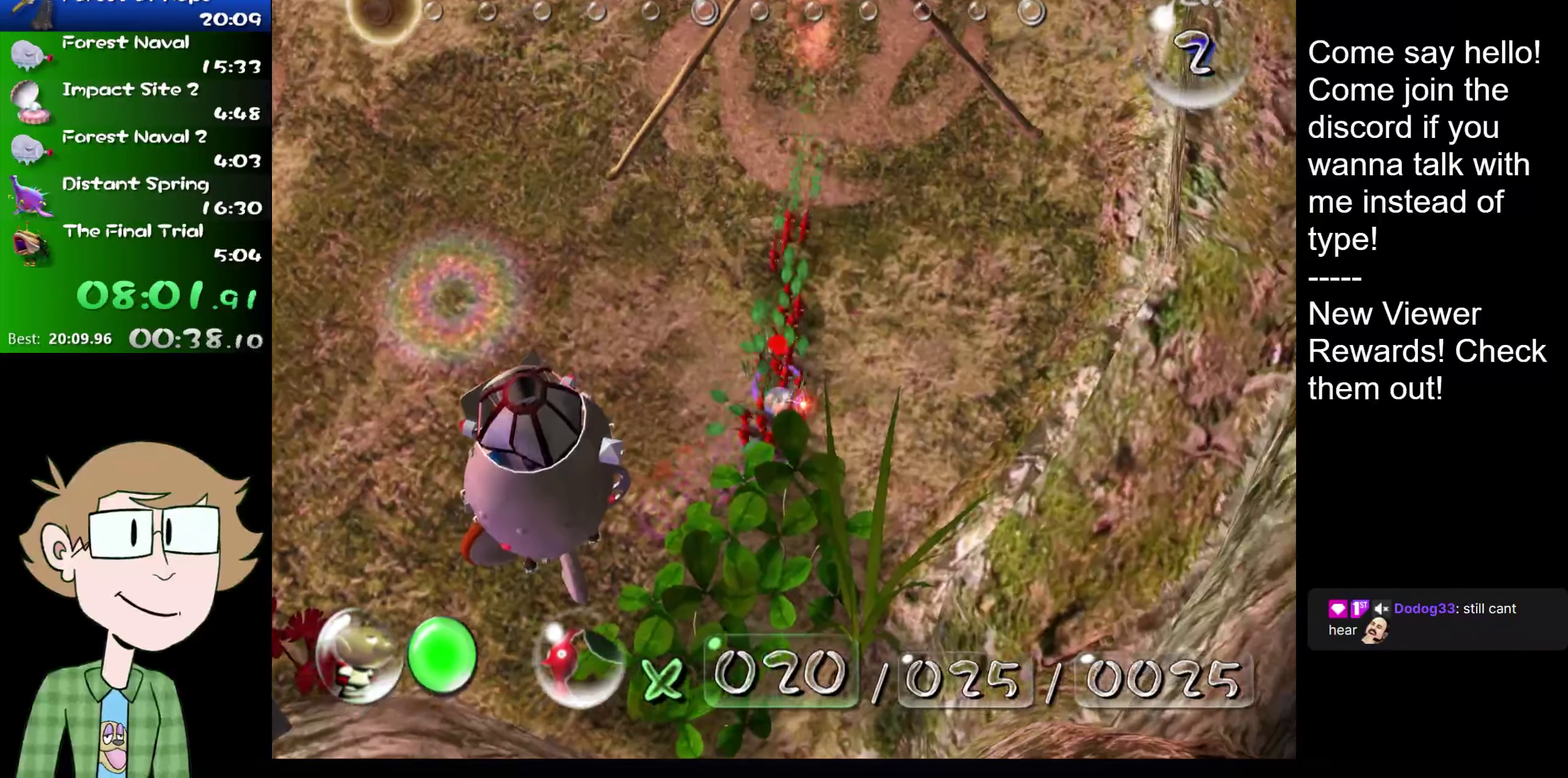
{"buttons": [], "left_stick": "center", "right_stick": "center", "events": [[100, "right_stick", "down"], [167, "right_stick", "center"], [350, "right_stick", "down"], [450, "right_stick", "center"]]}
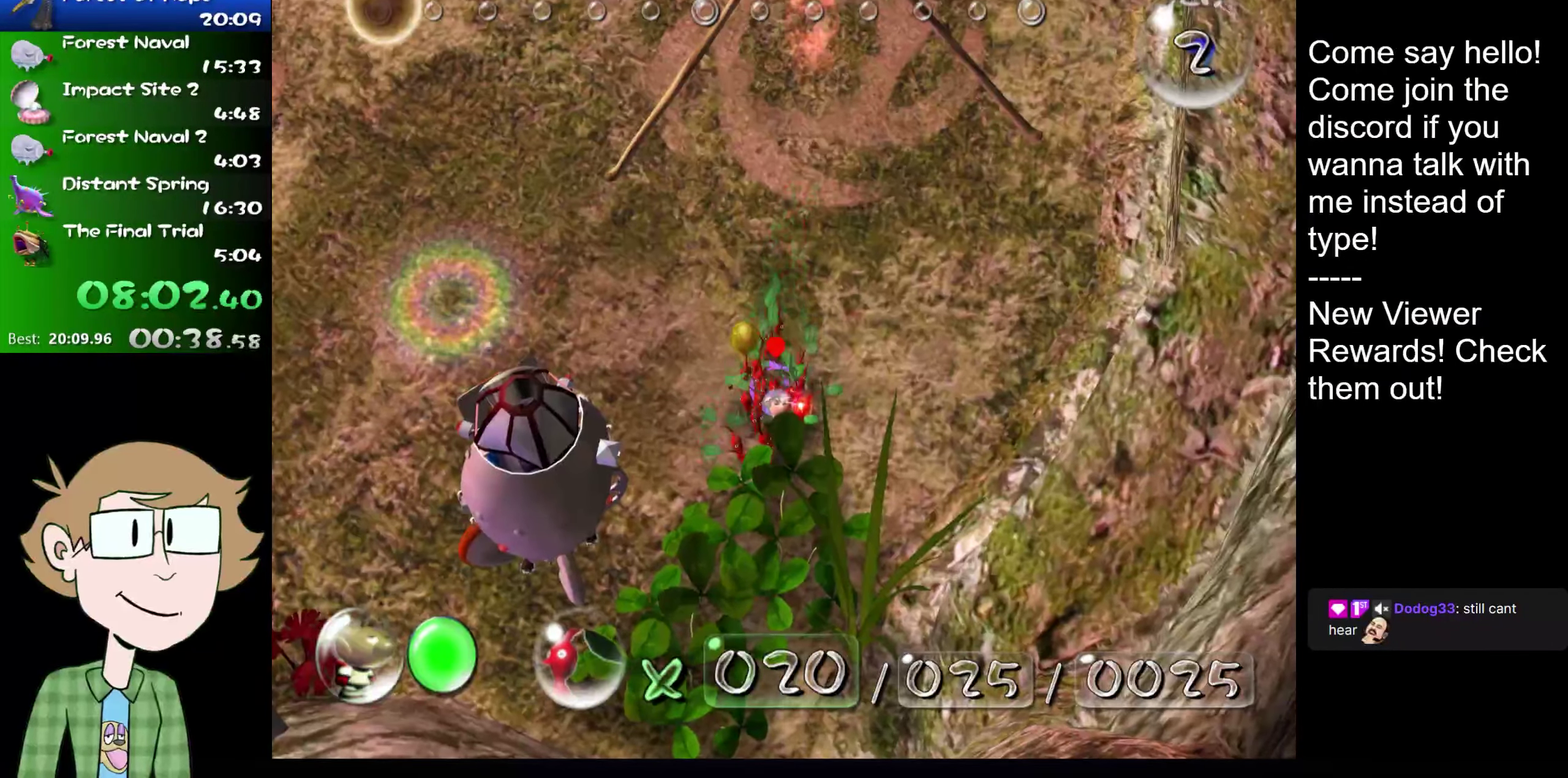
{"buttons": [], "left_stick": "down-left", "right_stick": "down-left"}
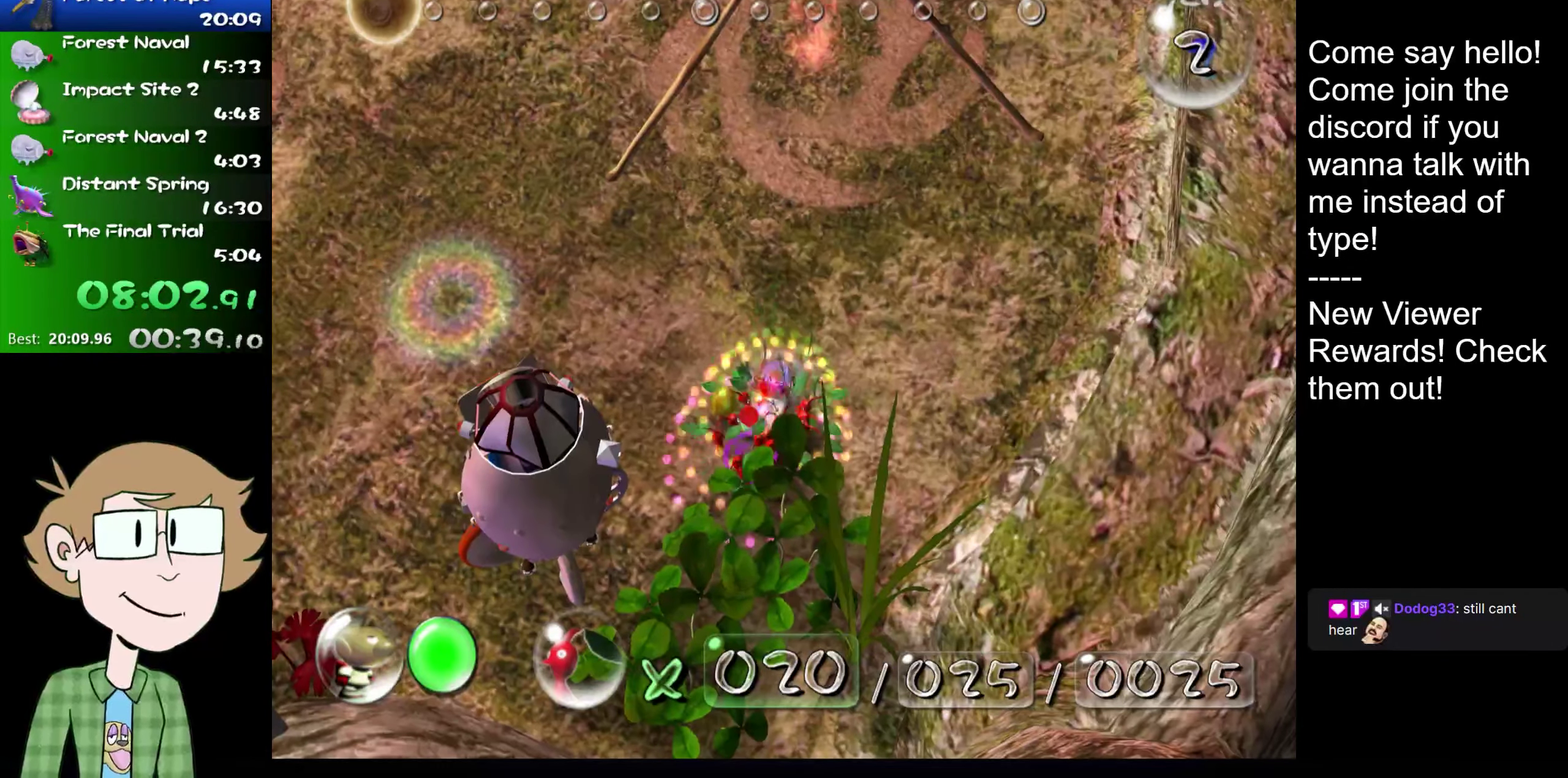
{"buttons": [], "left_stick": "down-right", "right_stick": "right"}
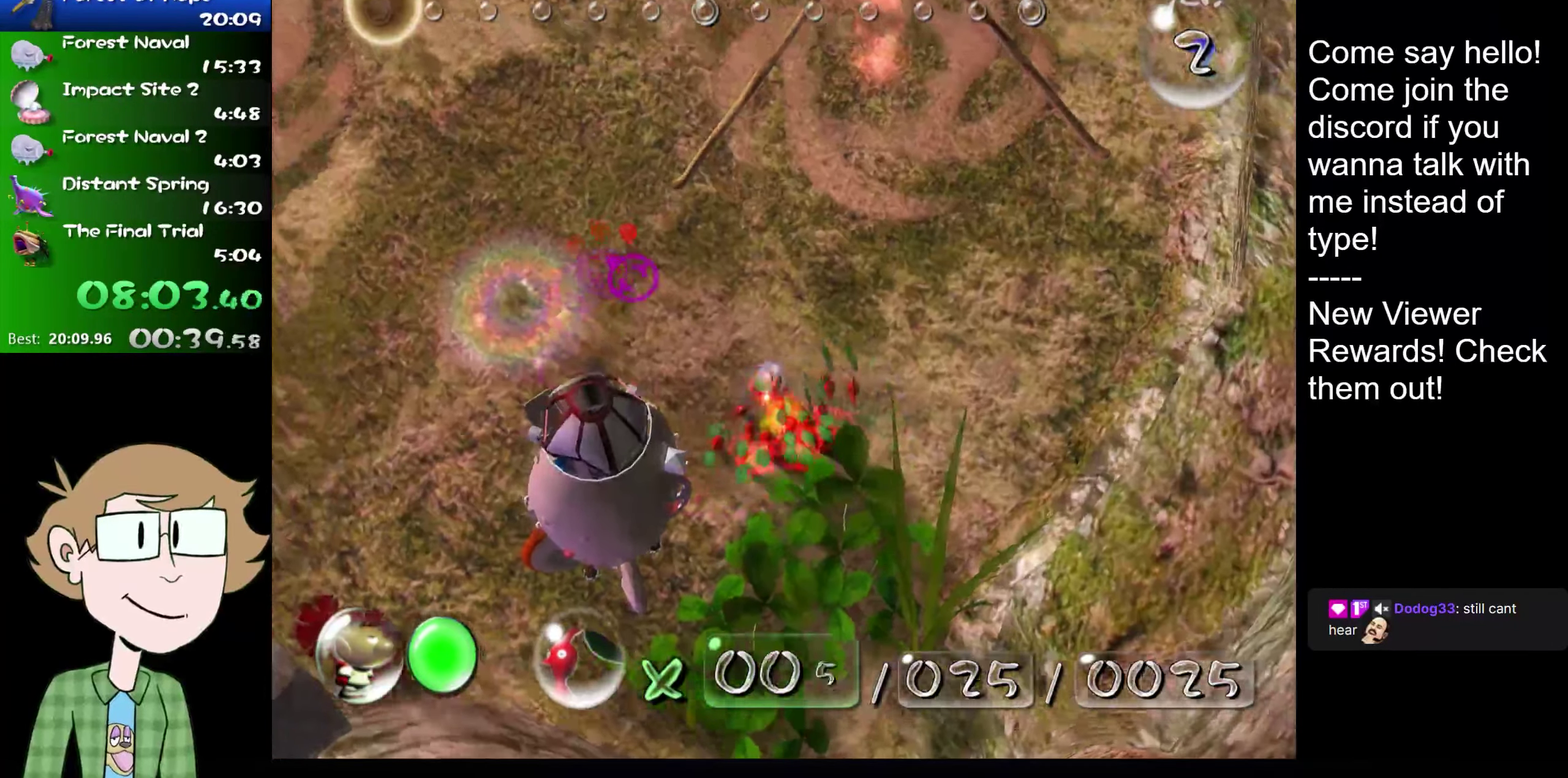
{"buttons": [], "left_stick": "center", "right_stick": "up-left", "events": [[16, "left_stick", "down"], [150, "left_stick", "down-left"], [150, "right_stick", "down-right"], [250, "left_stick", "down"], [300, "left_stick", "up"], [300, "right_stick", "down"], [383, "right_stick", "left"], [467, "left_stick", "center"], [500, "right_stick", "up-left"]]}
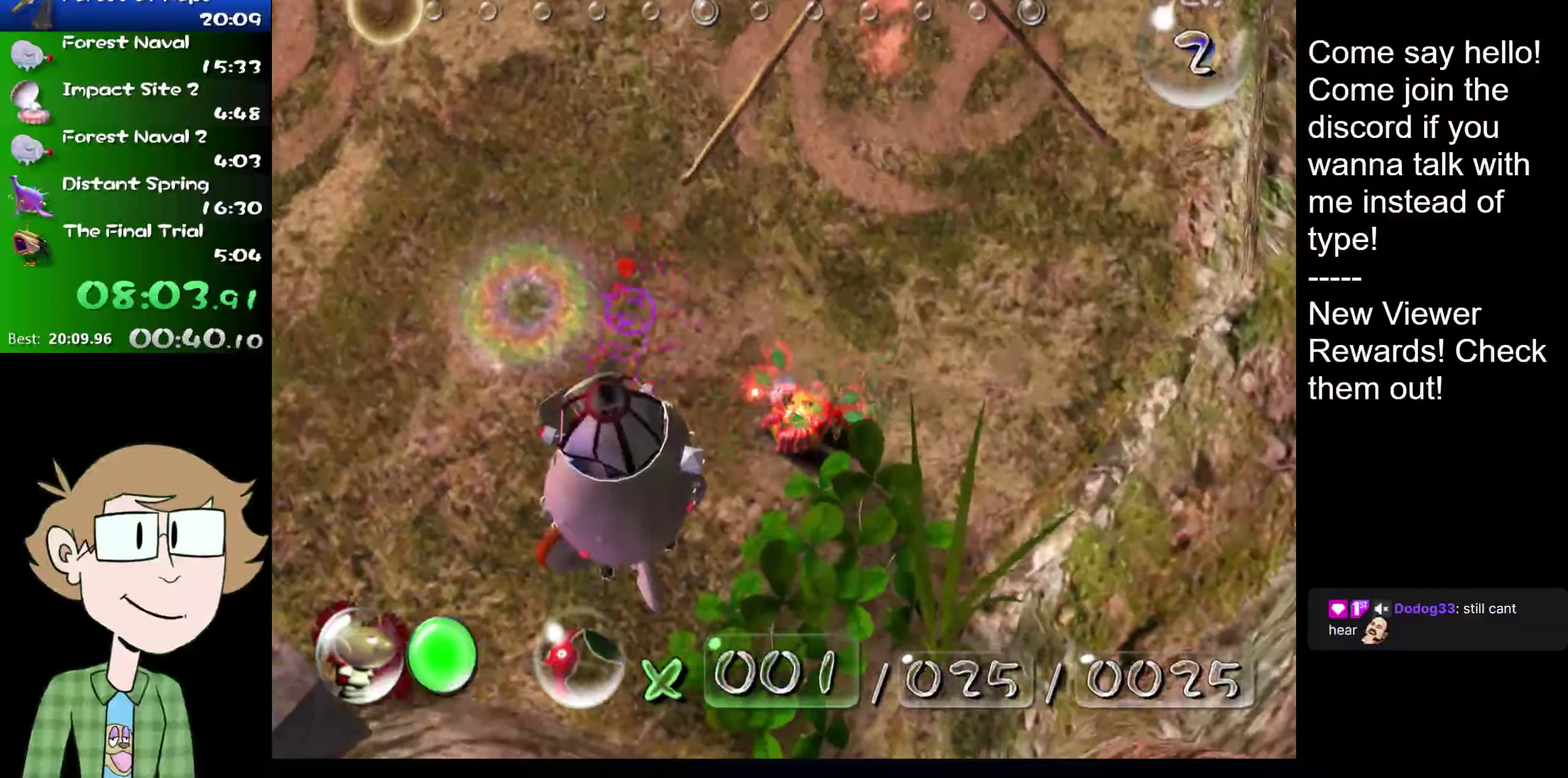
{"buttons": [], "left_stick": "up-right", "right_stick": "up", "events": [[67, "left_stick", "down"], [150, "left_stick", "down-left"], [200, "left_stick", "up-left"], [267, "right_stick", "up"], [300, "left_stick", "up"], [367, "left_stick", "up-right"]]}
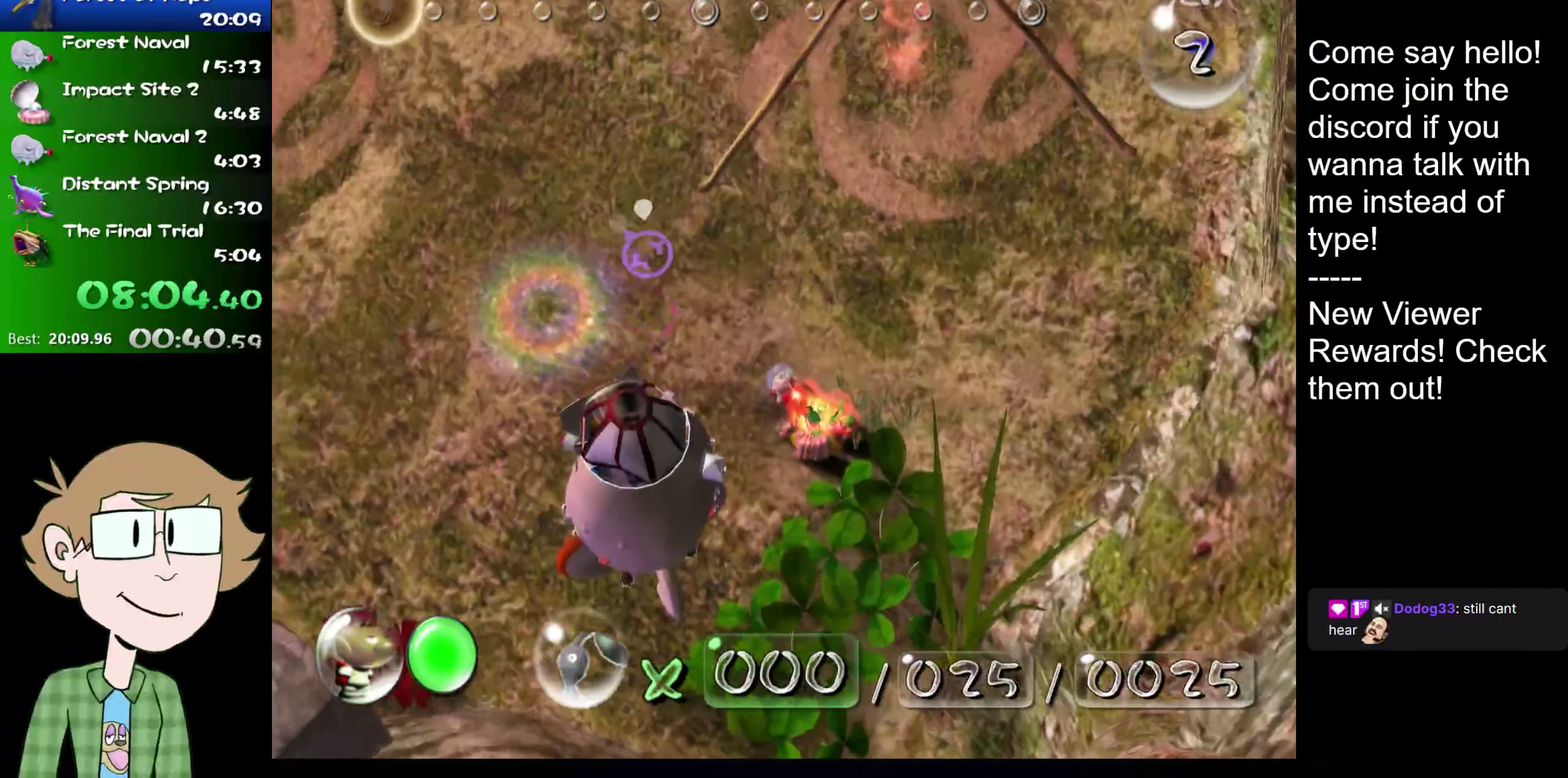
{"buttons": [], "left_stick": "up", "right_stick": "up", "events": [[83, "left_stick", "up"]]}
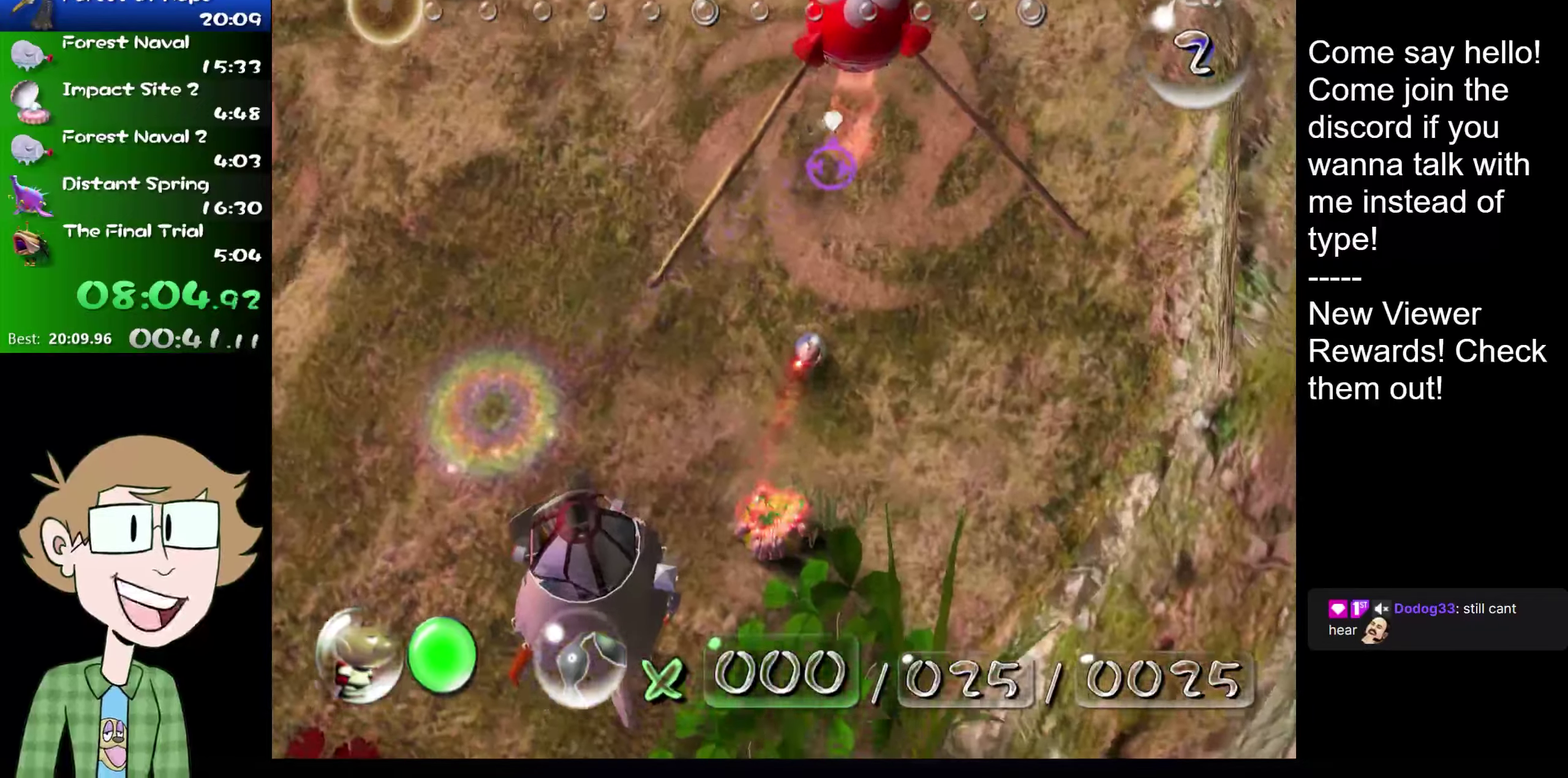
{"buttons": [], "left_stick": "down-left", "right_stick": "up"}
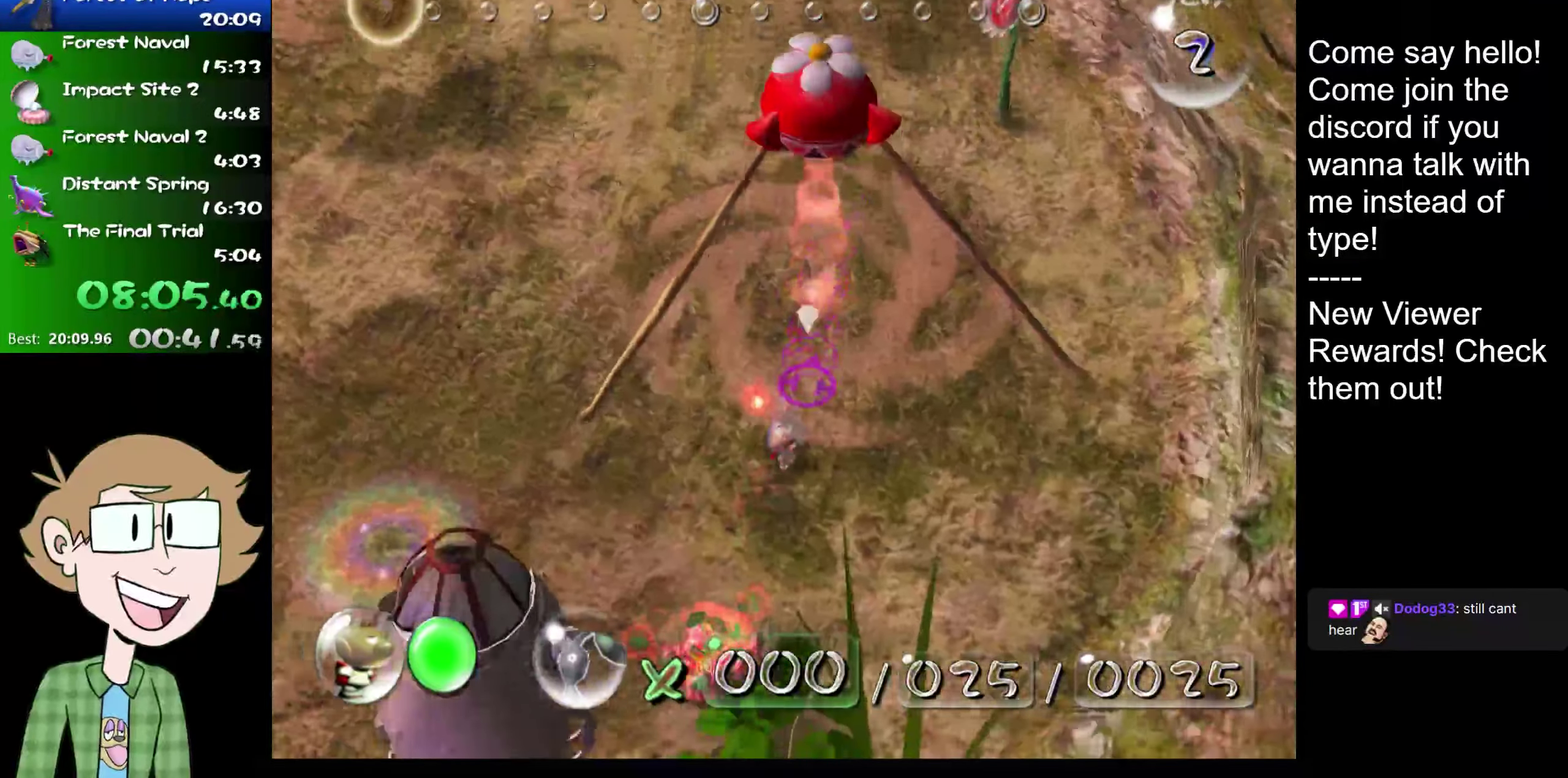
{"buttons": [], "left_stick": "center", "right_stick": "up"}
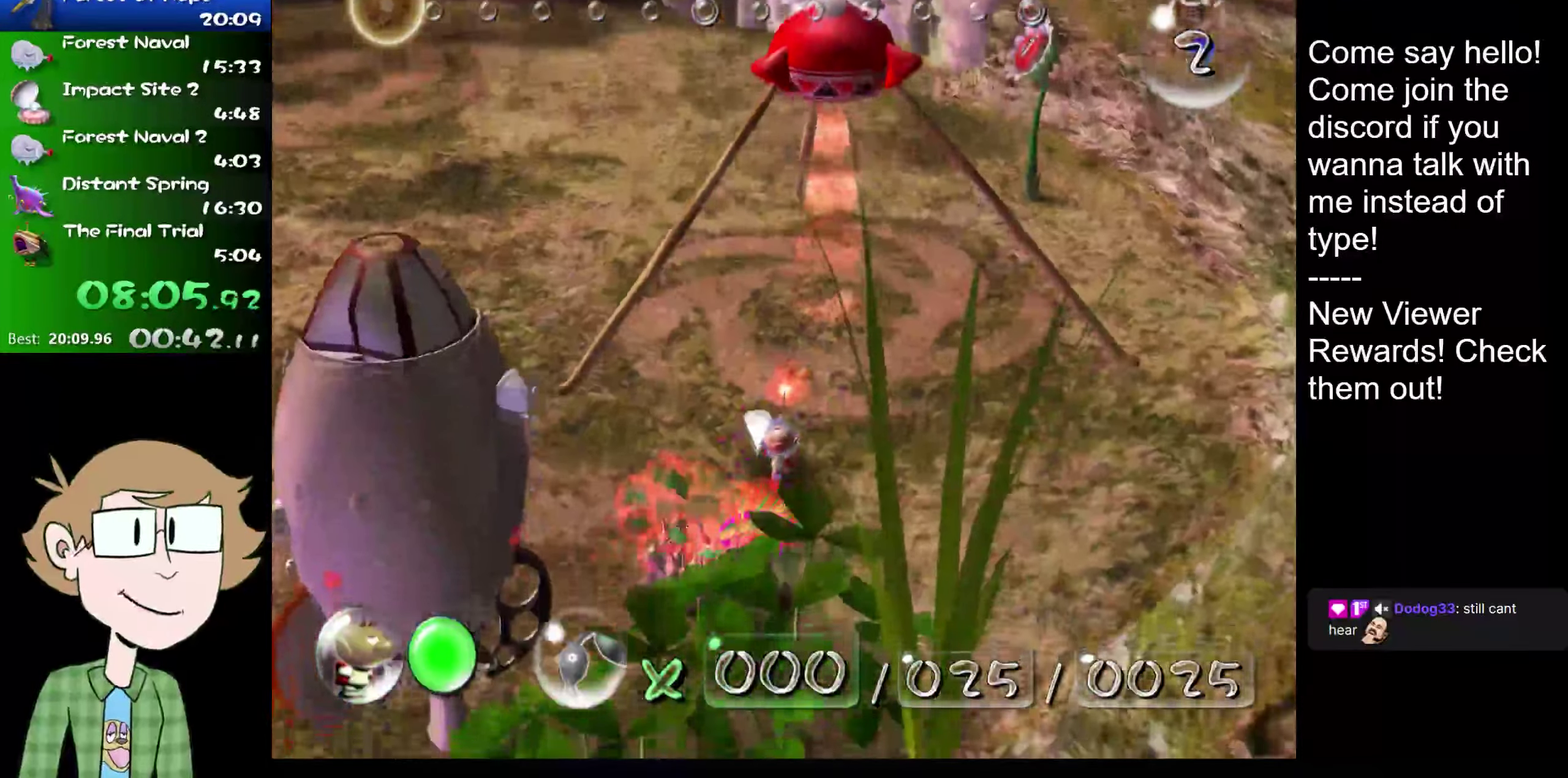
{"buttons": ["B"], "left_stick": "down", "right_stick": "center", "events": [[67, "left_stick", "down-left"], [67, "right_stick", "center"], [151, "left_stick", "center"], [351, "B", "down"], [451, "left_stick", "down"]]}
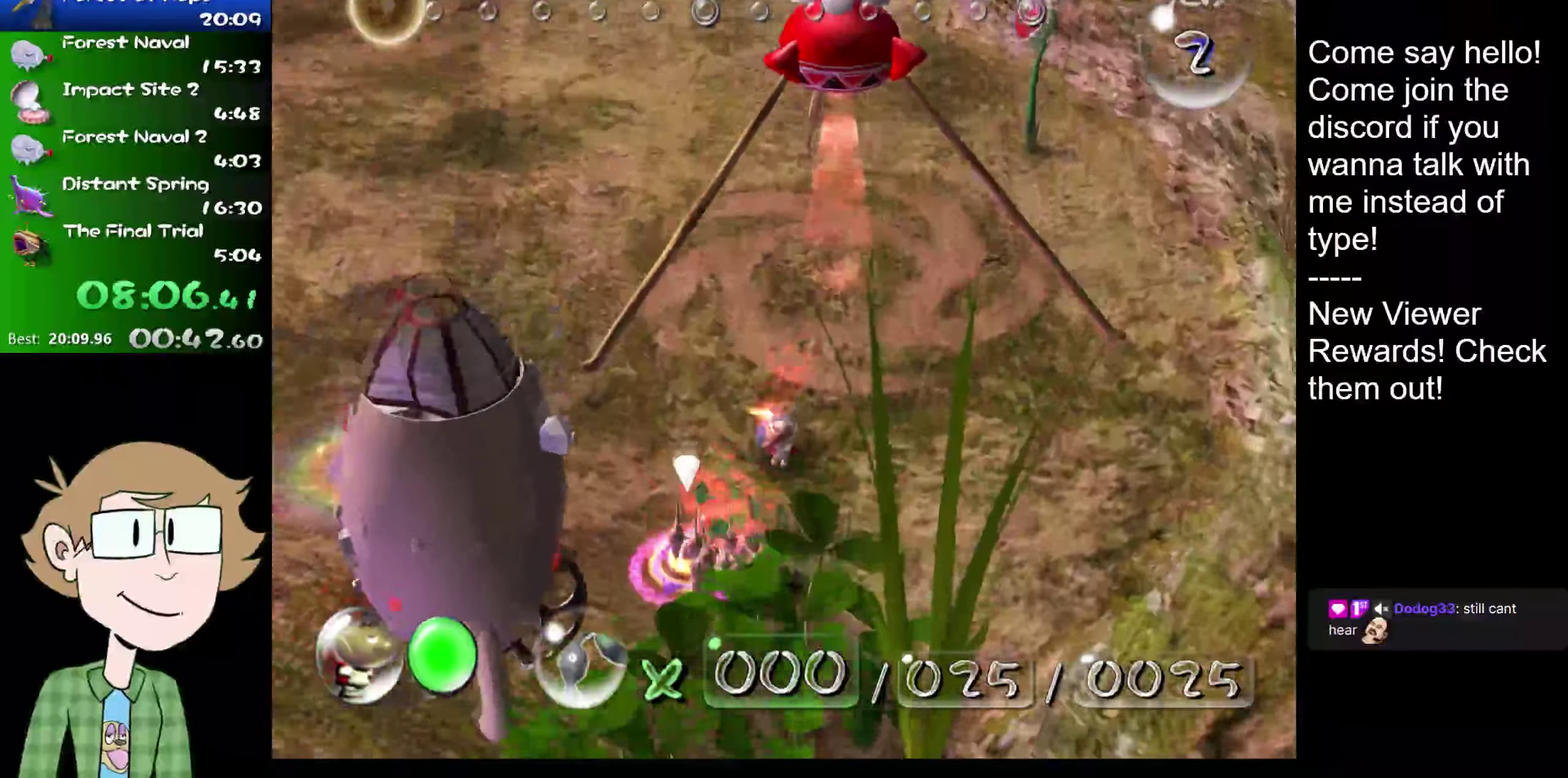
{"buttons": ["B"], "left_stick": "center", "right_stick": "center", "events": [[50, "B", "up"], [50, "left_stick", "center"], [150, "B", "down"], [317, "B", "up"], [317, "left_stick", "up-right"], [384, "B", "down"], [384, "left_stick", "center"]]}
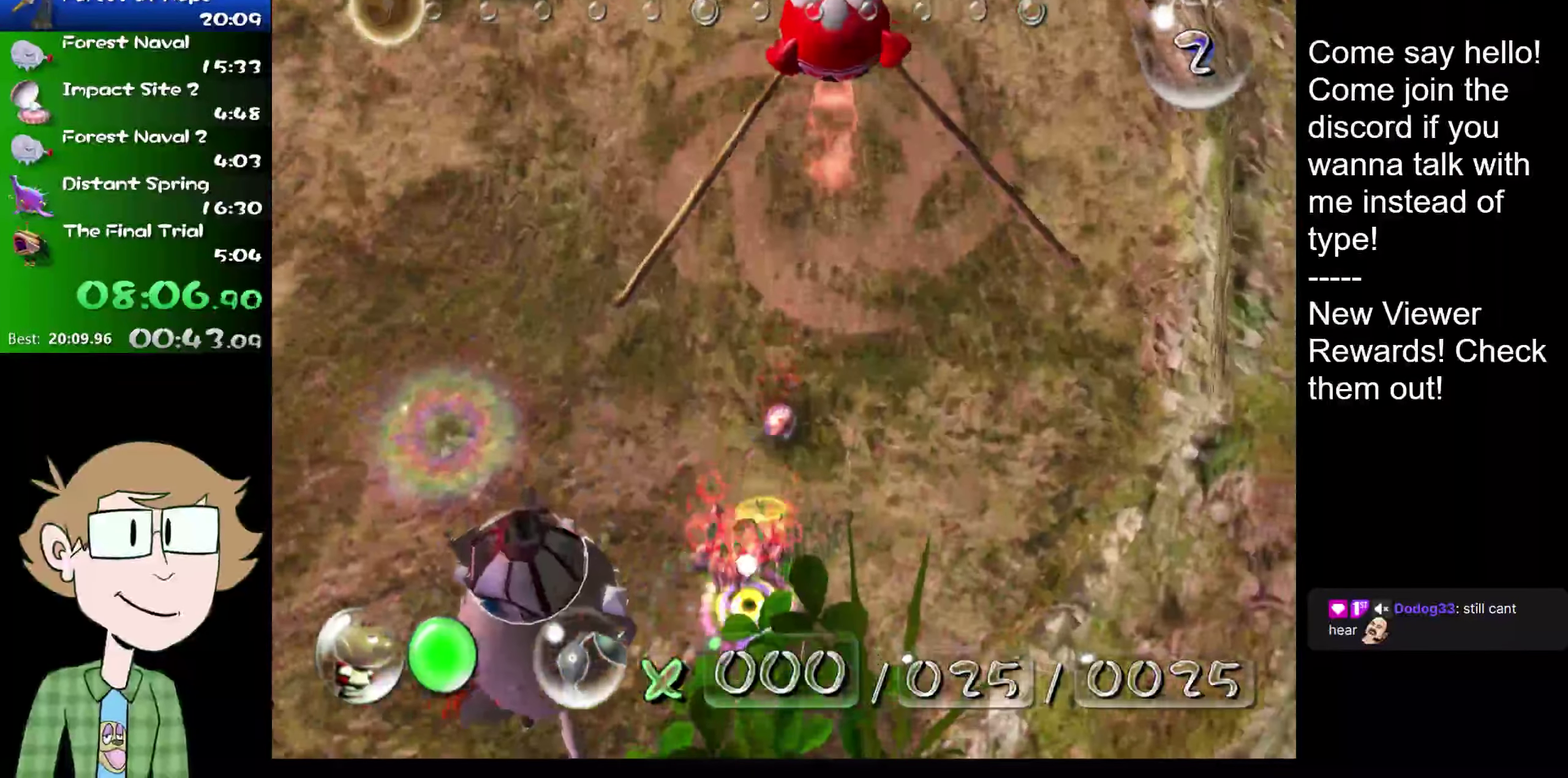
{"buttons": ["B"], "left_stick": "center", "right_stick": "center", "events": [[251, "B", "up"], [351, "B", "down"]]}
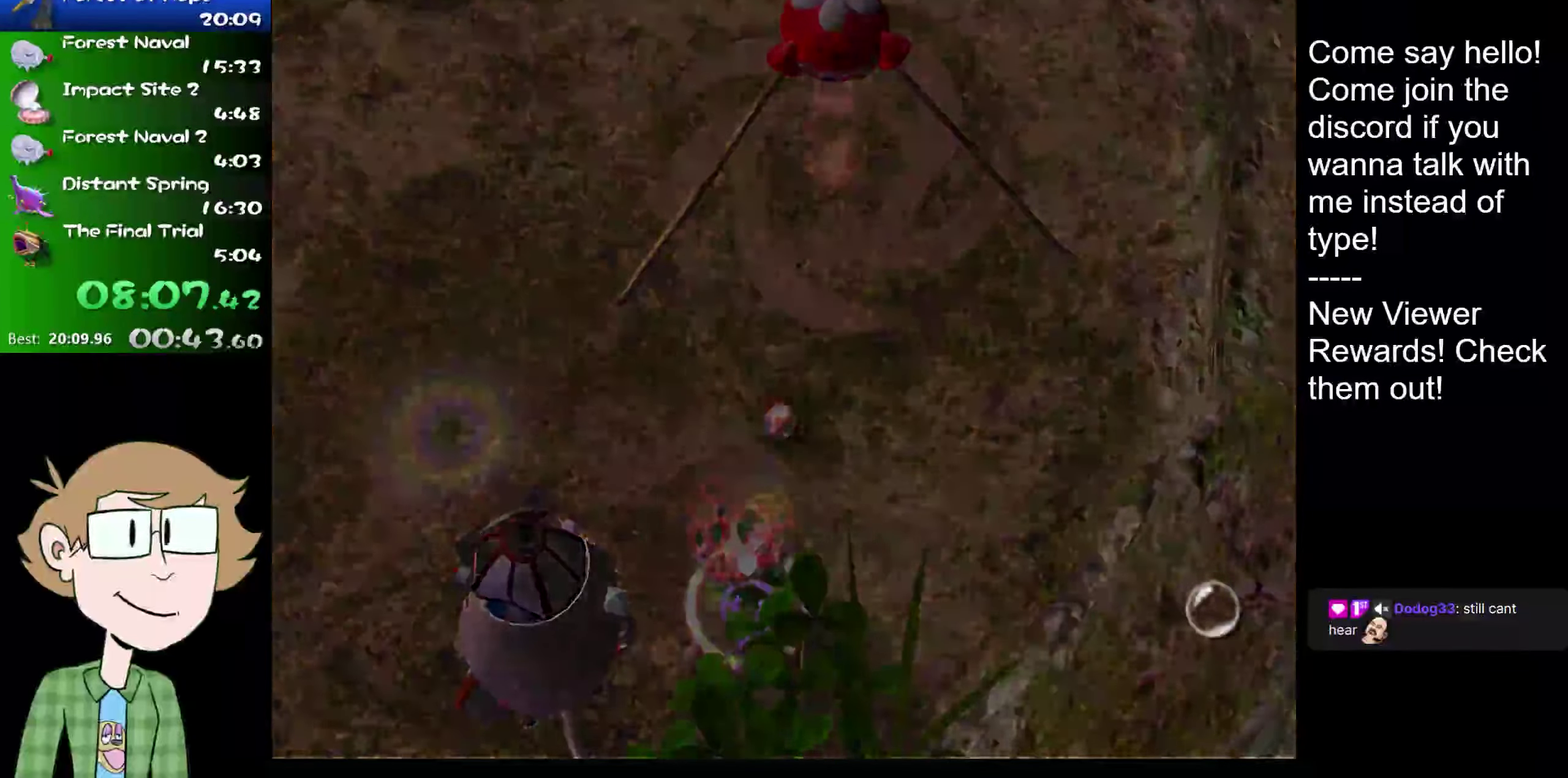
{"buttons": [], "left_stick": "center", "right_stick": "center", "events": [[17, "A", "down"], [50, "B", "up"], [117, "A", "up"], [183, "B", "down"], [250, "A", "down"], [284, "B", "up"], [350, "A", "up"]]}
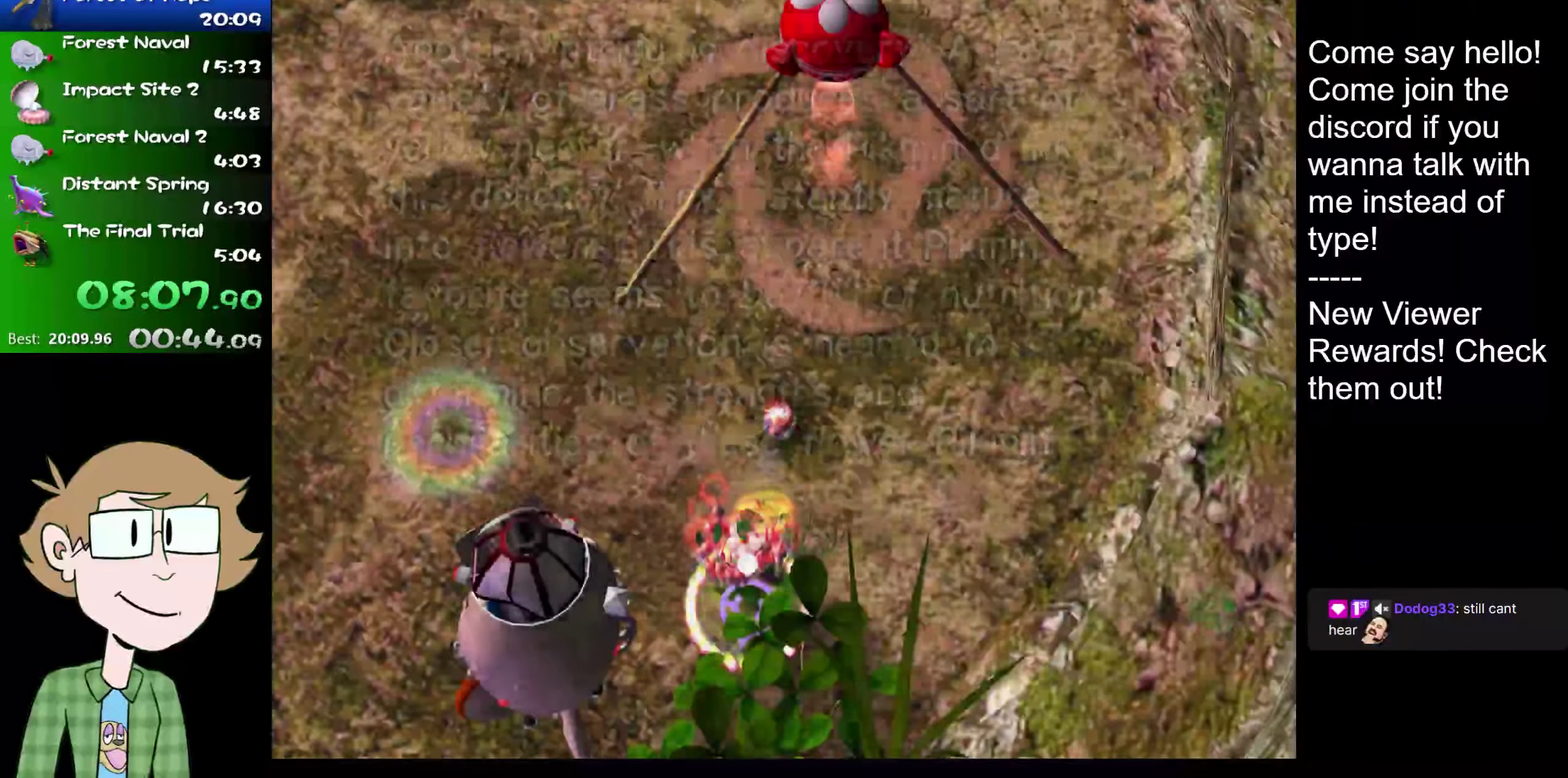
{"buttons": [], "left_stick": "center", "right_stick": "center", "events": []}
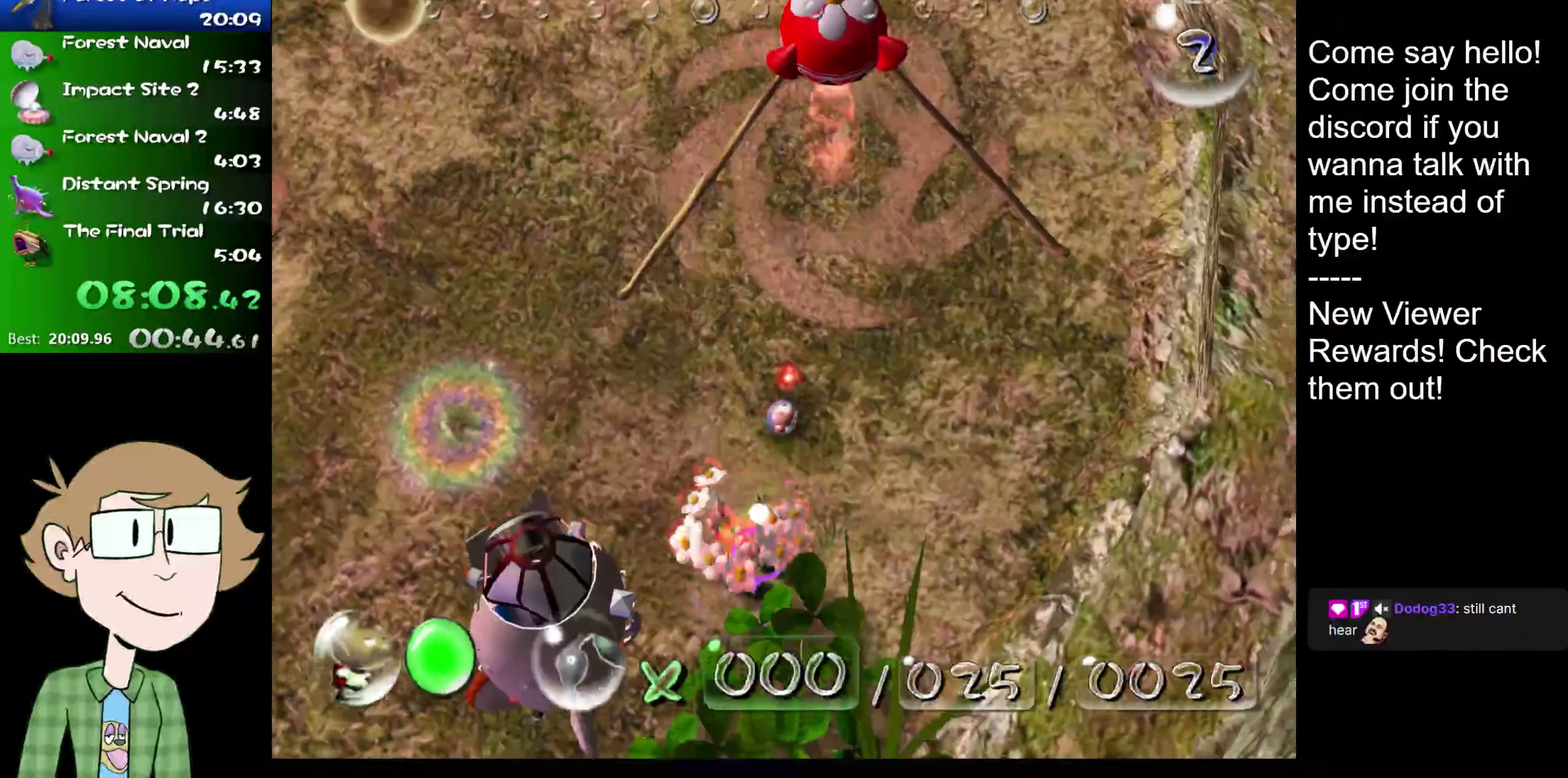
{"buttons": ["B"], "left_stick": "center", "right_stick": "center", "events": [[450, "B", "down"]]}
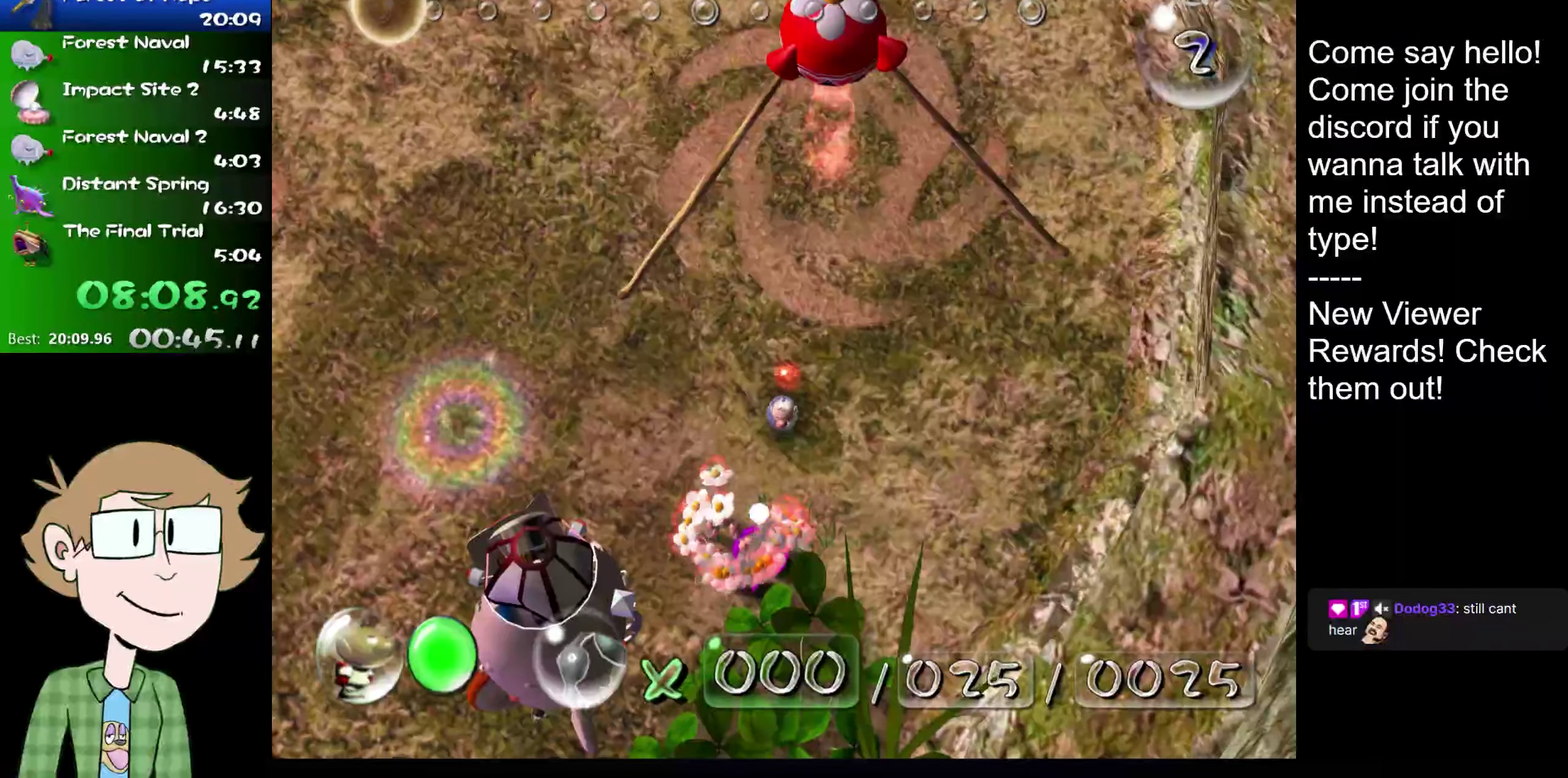
{"buttons": ["B"], "left_stick": "center", "right_stick": "center", "events": []}
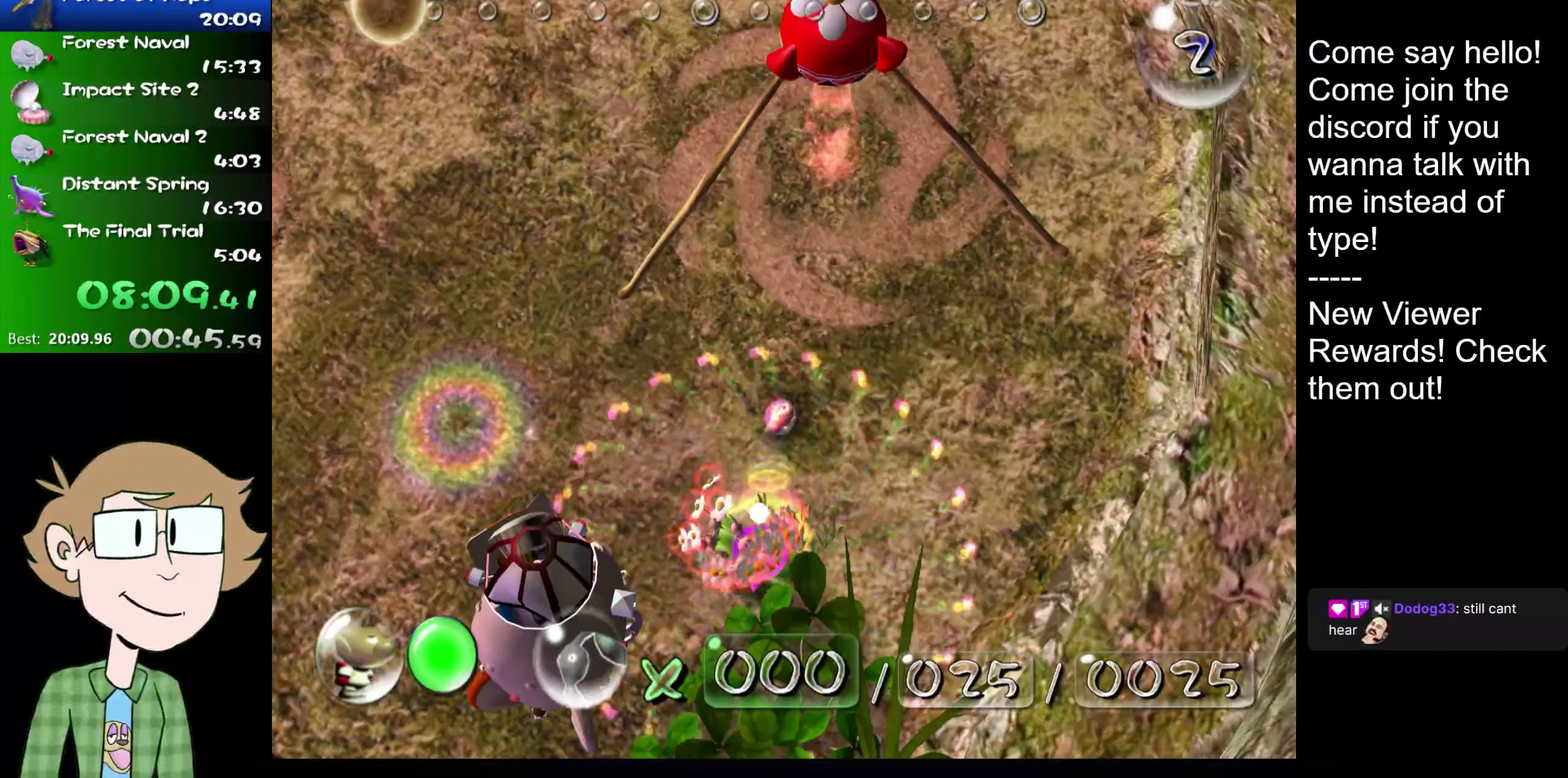
{"buttons": ["B"], "left_stick": "center", "right_stick": "center", "events": []}
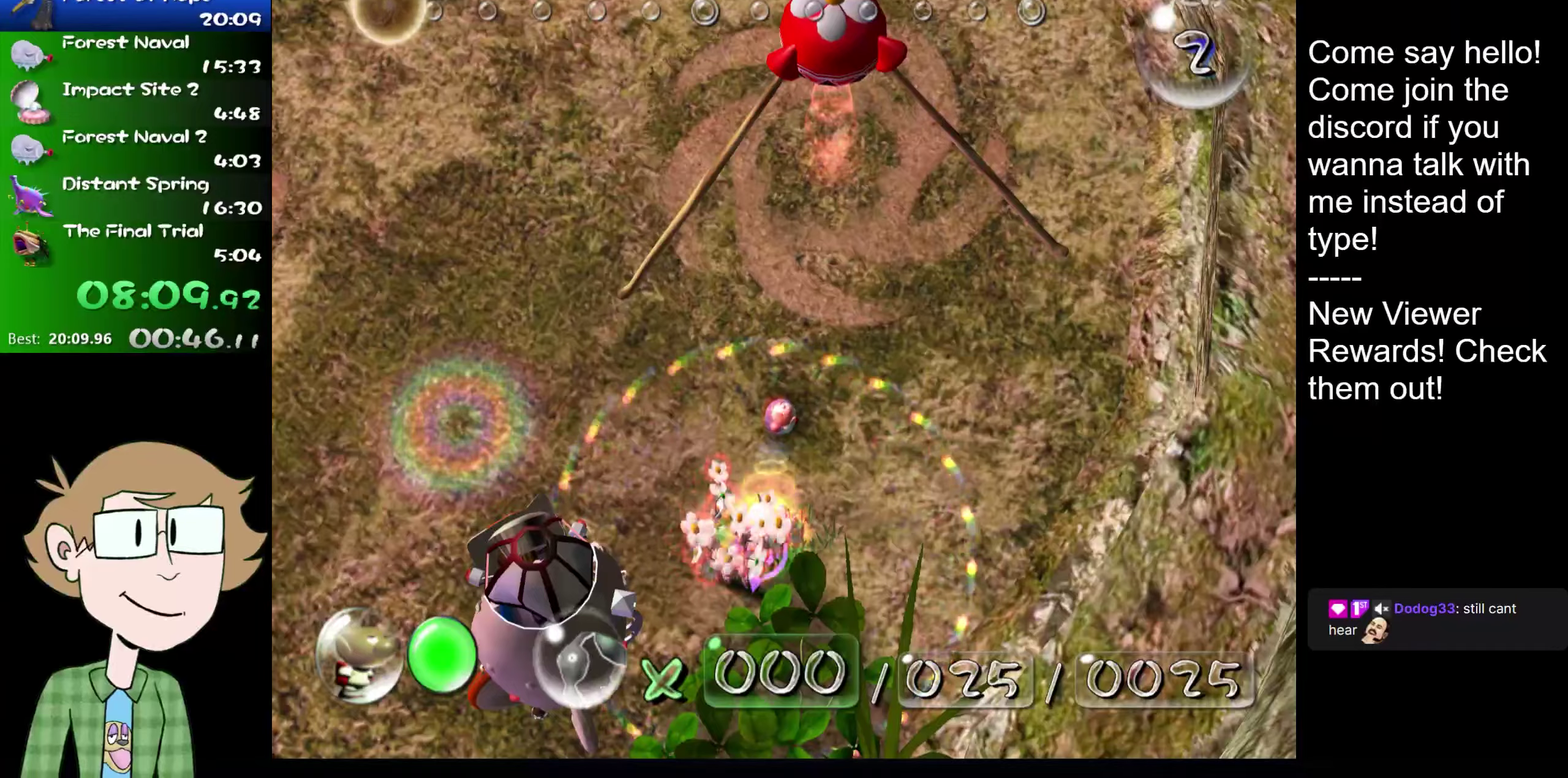
{"buttons": [], "left_stick": "up-right", "right_stick": "up", "events": [[116, "left_stick", "up"], [183, "left_stick", "up-right"], [317, "B", "up"], [467, "right_stick", "up"]]}
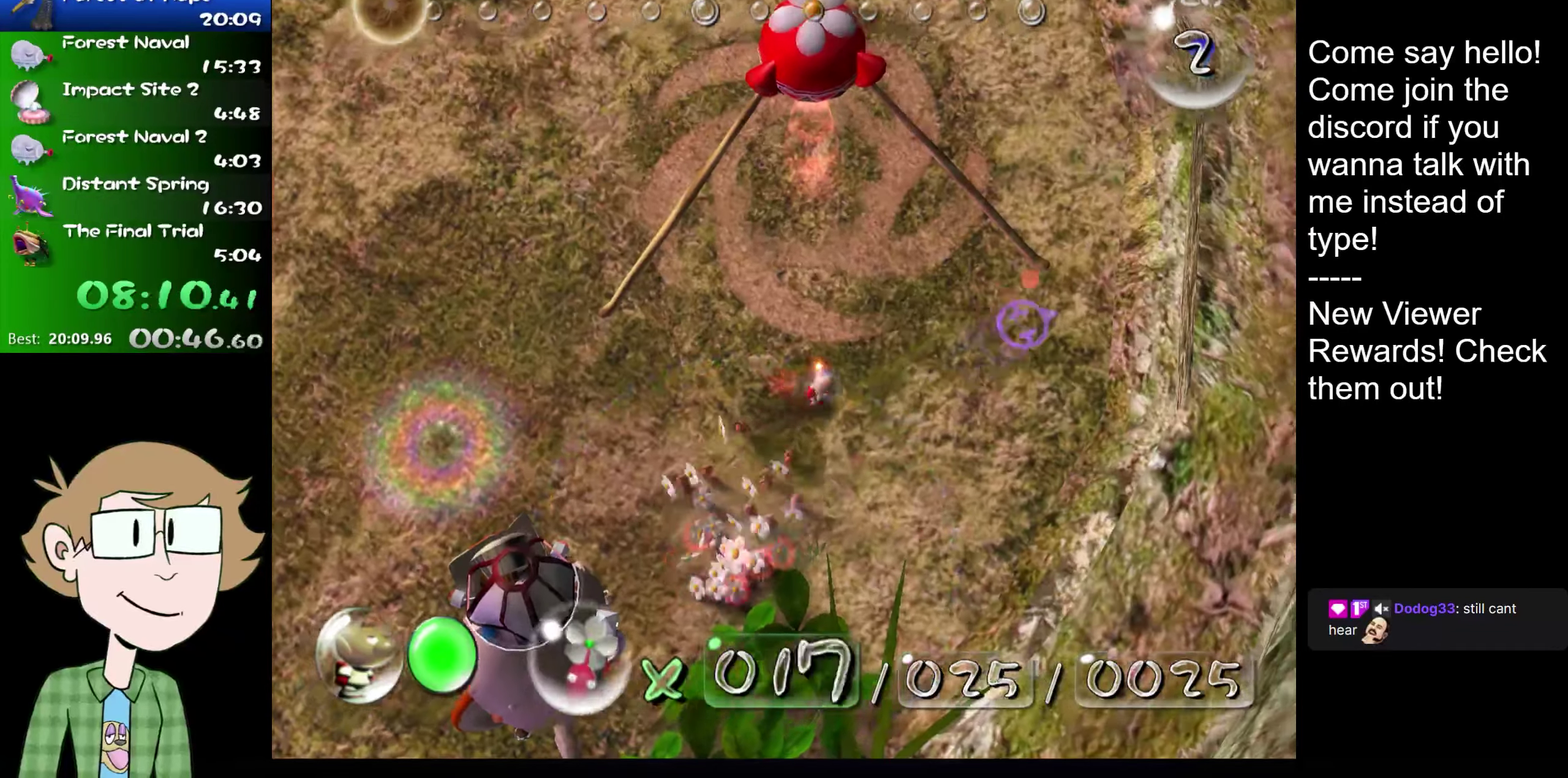
{"buttons": [], "left_stick": "up", "right_stick": "up", "events": [[217, "left_stick", "up"]]}
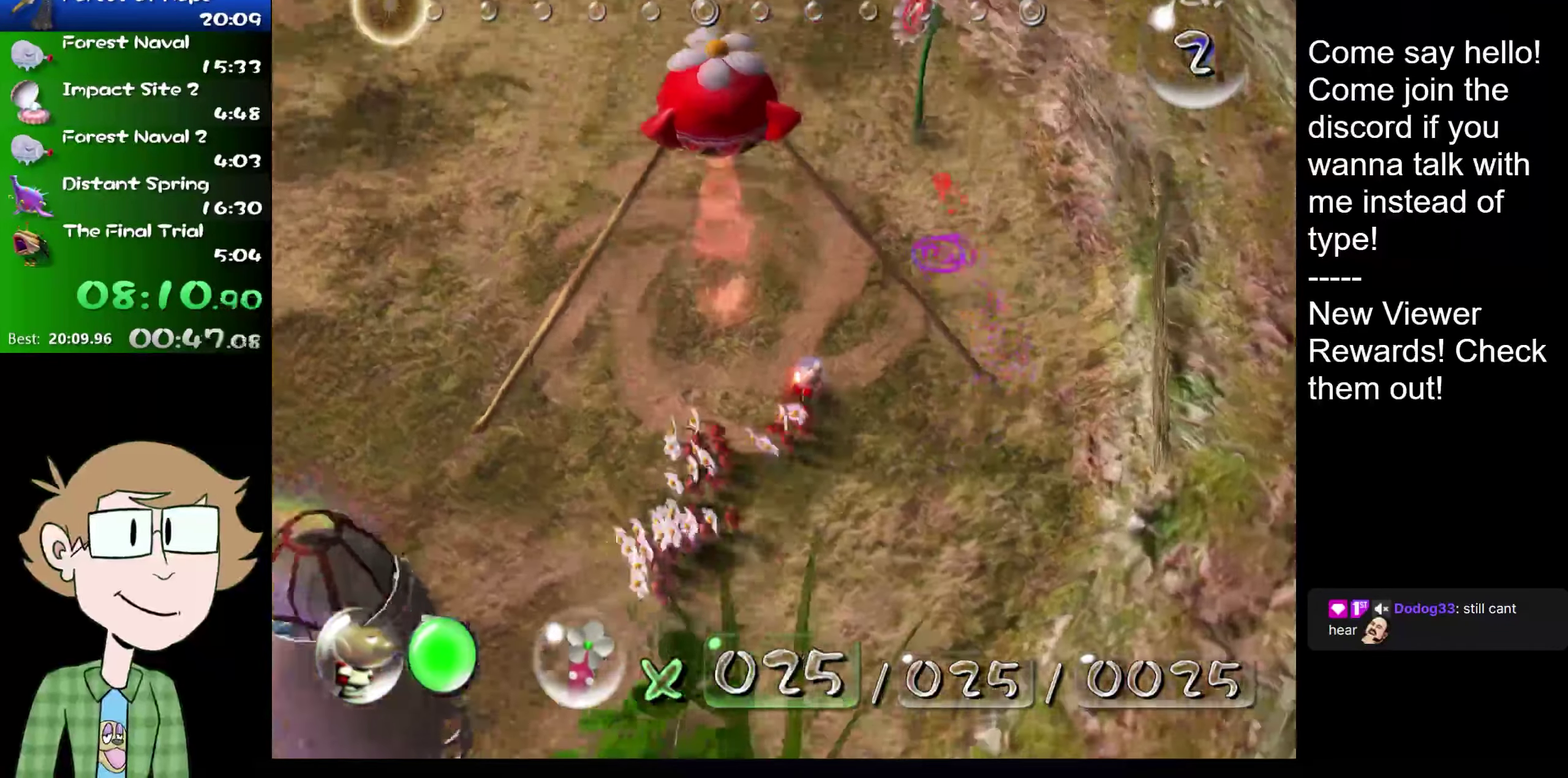
{"buttons": [], "left_stick": "up", "right_stick": "up", "events": []}
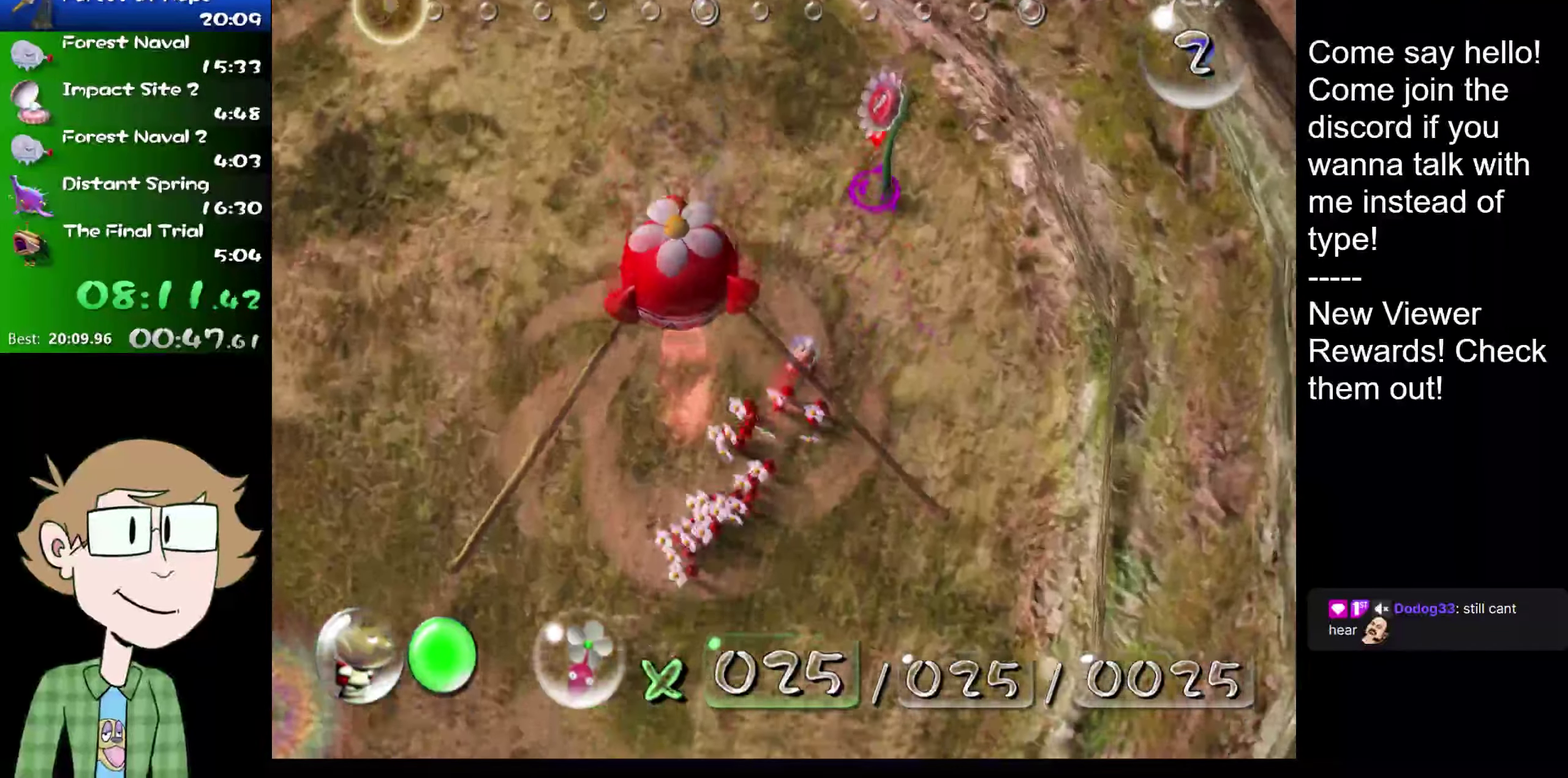
{"buttons": [], "left_stick": "up", "right_stick": "center", "events": [[17, "left_stick", "up-right"], [117, "left_stick", "center"], [150, "right_stick", "center"], [217, "A", "down"], [417, "A", "up"], [451, "left_stick", "up"]]}
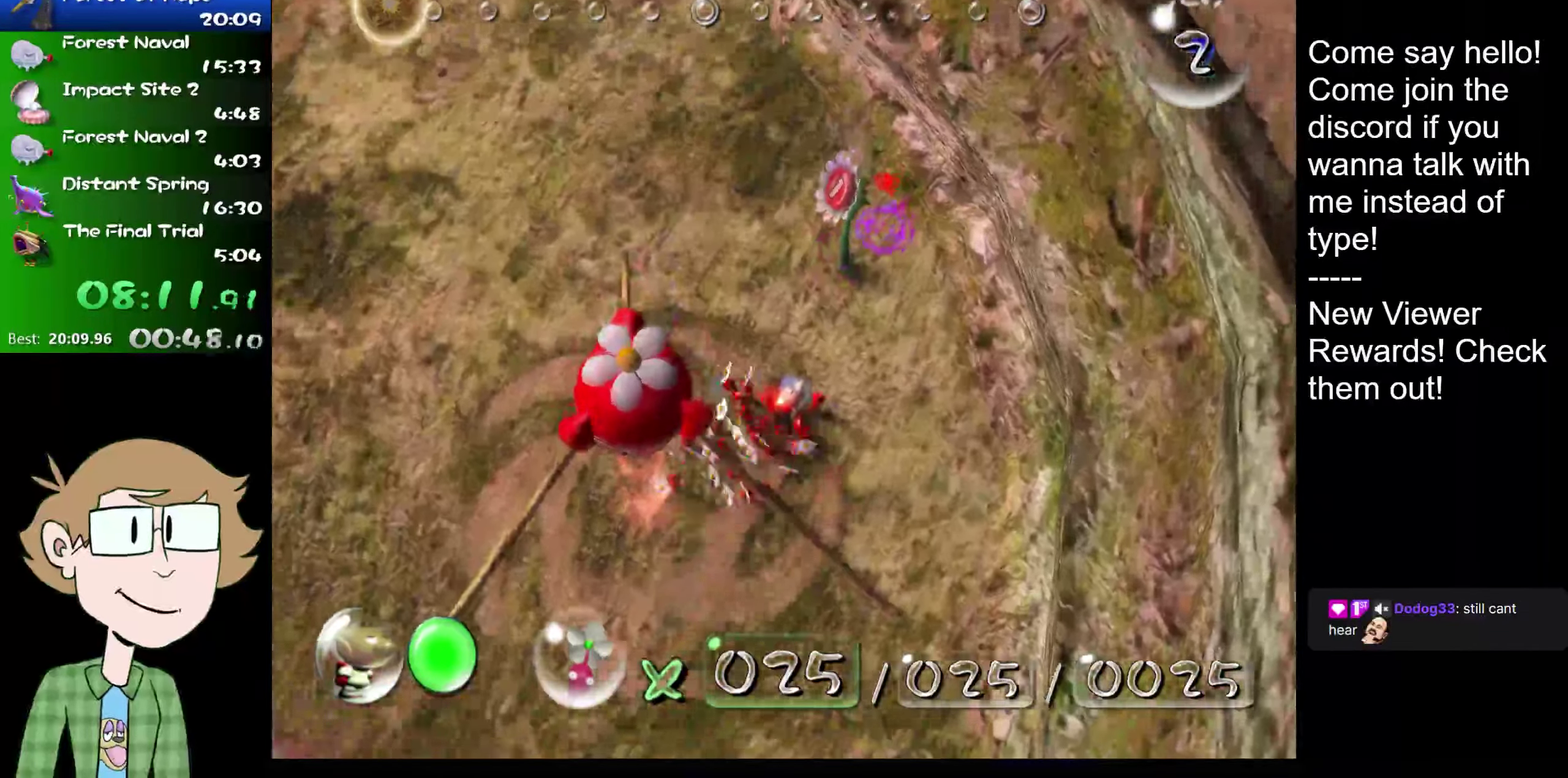
{"buttons": [], "left_stick": "center", "right_stick": "center", "events": [[16, "left_stick", "center"], [167, "A", "down"], [317, "A", "up"]]}
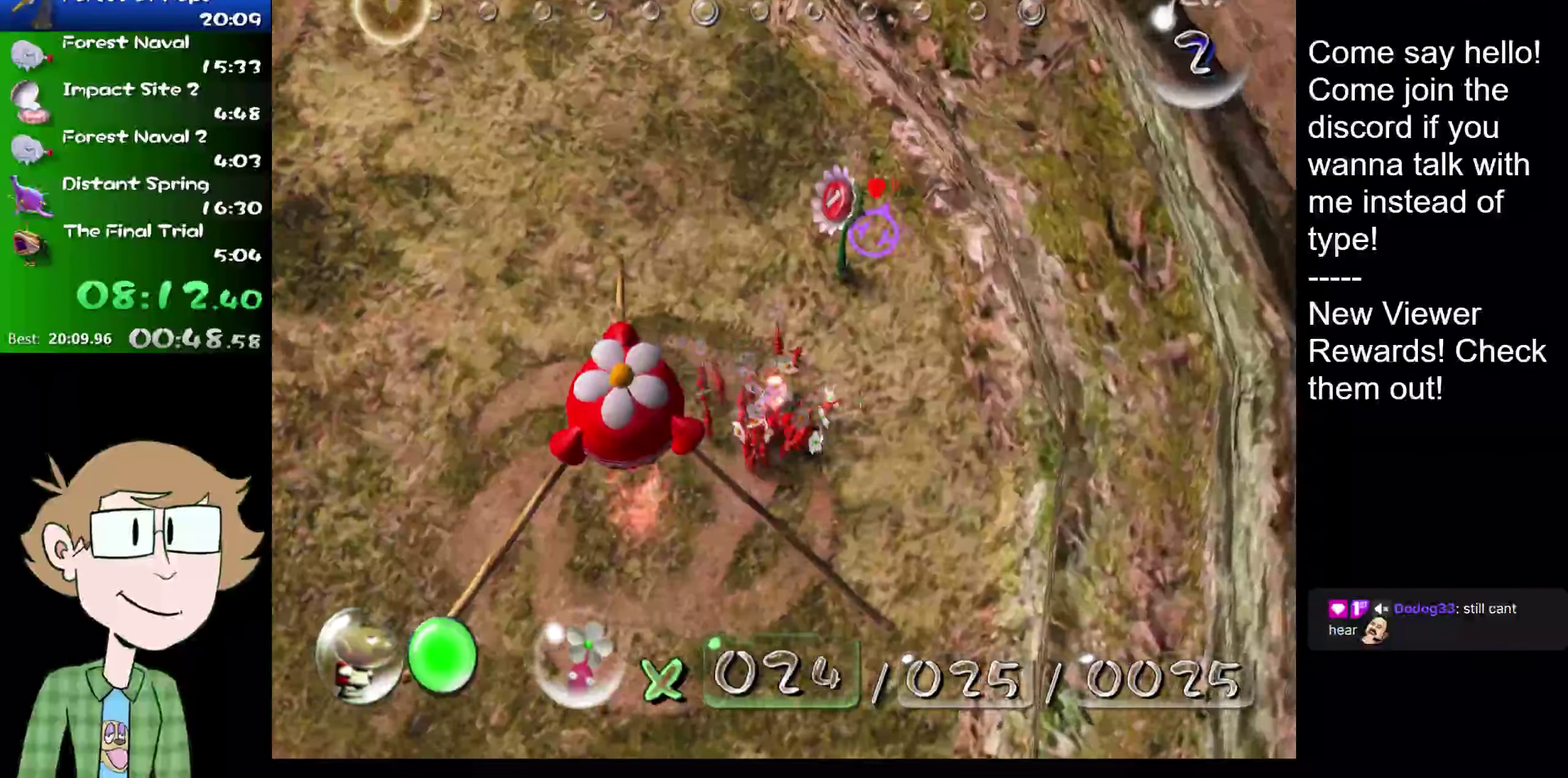
{"buttons": ["A"], "left_stick": "center", "right_stick": "center", "events": [[67, "A", "down"]]}